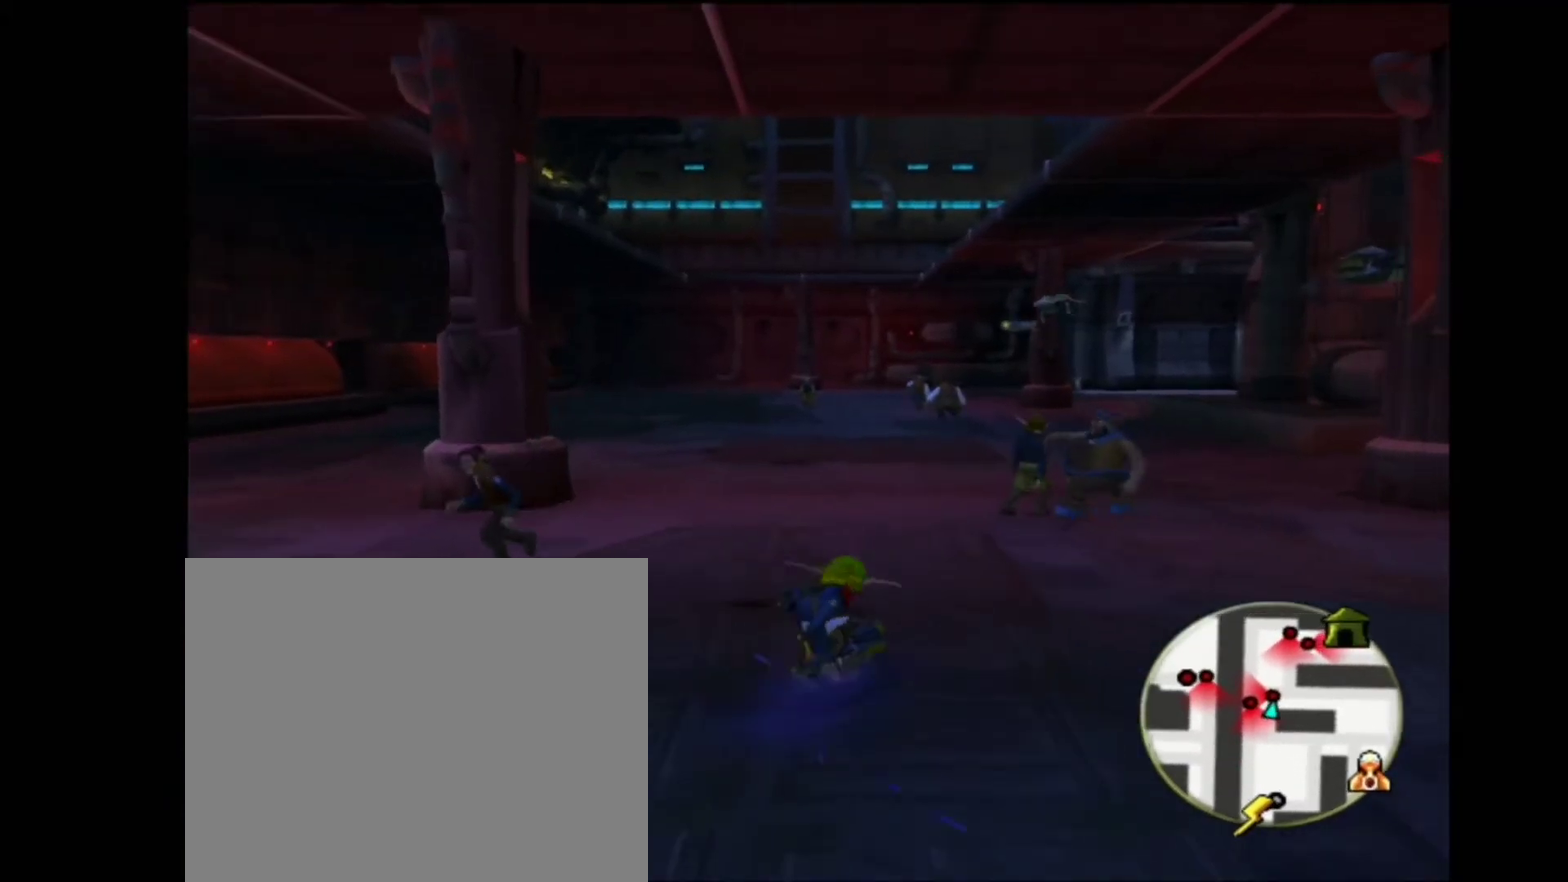
Gameplay with a controller (PlayStation layout); each line is a JSON object with the inputs held at the frame after it. "events" lists button and stick changes between this image and that frame as [ms after this image, input, new state], when the widget could be followed in between. Not read: L1 L3 R1 R3.
{"buttons": [], "left_stick": "up", "right_stick": "center"}
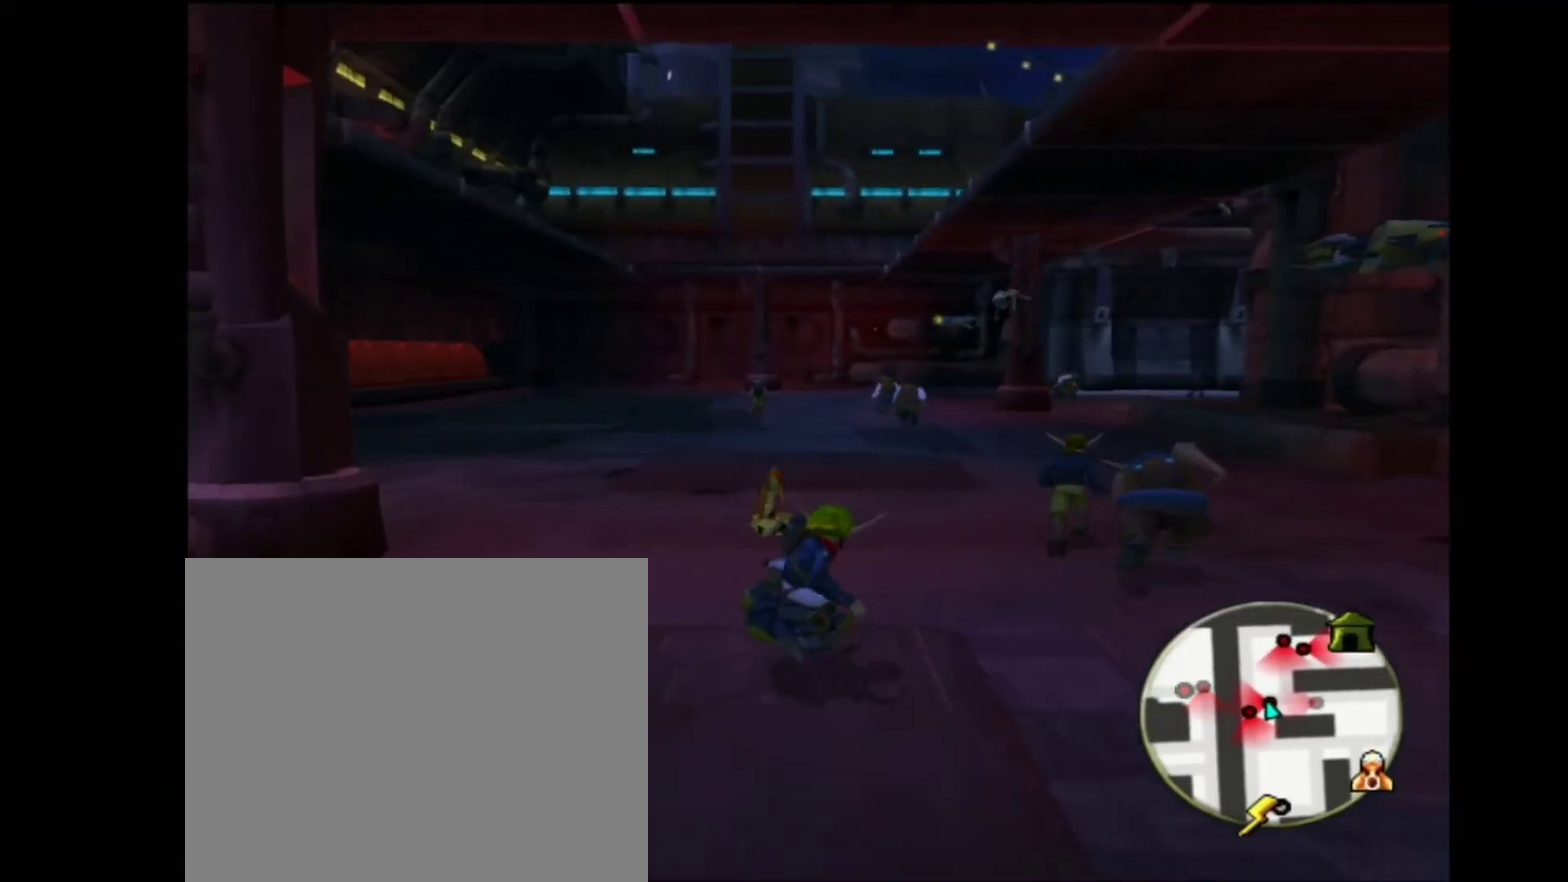
{"buttons": [], "left_stick": "up-right", "right_stick": "center", "events": [[50, "CROSS", "down"], [150, "CROSS", "up"], [150, "left_stick", "center"], [200, "left_stick", "up-right"]]}
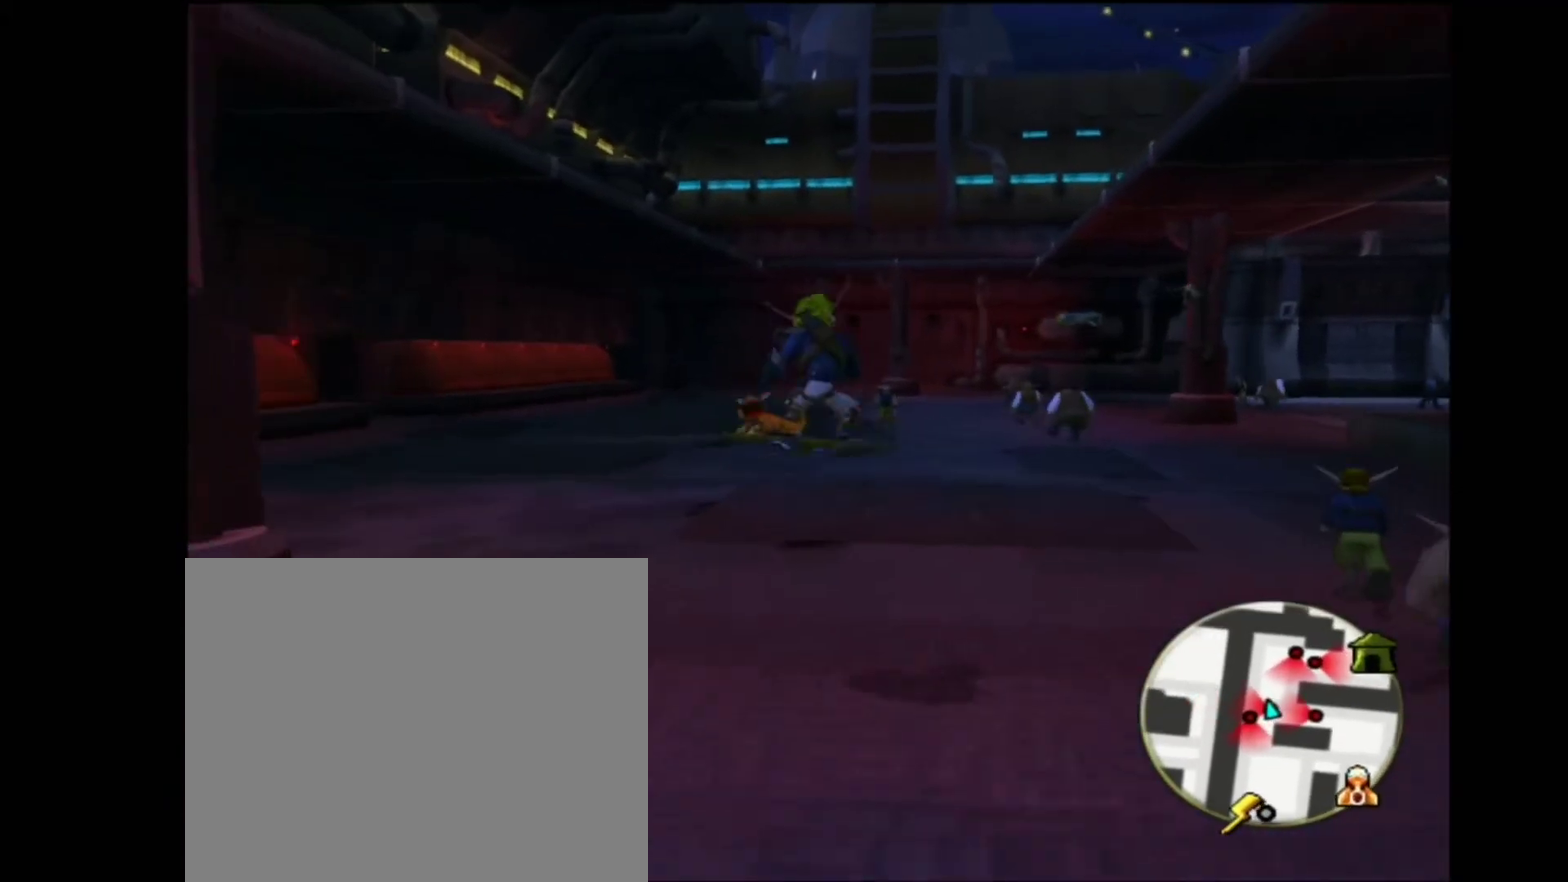
{"buttons": [], "left_stick": "up-right", "right_stick": "center", "events": [[450, "left_stick", "center"], [500, "left_stick", "up-right"]]}
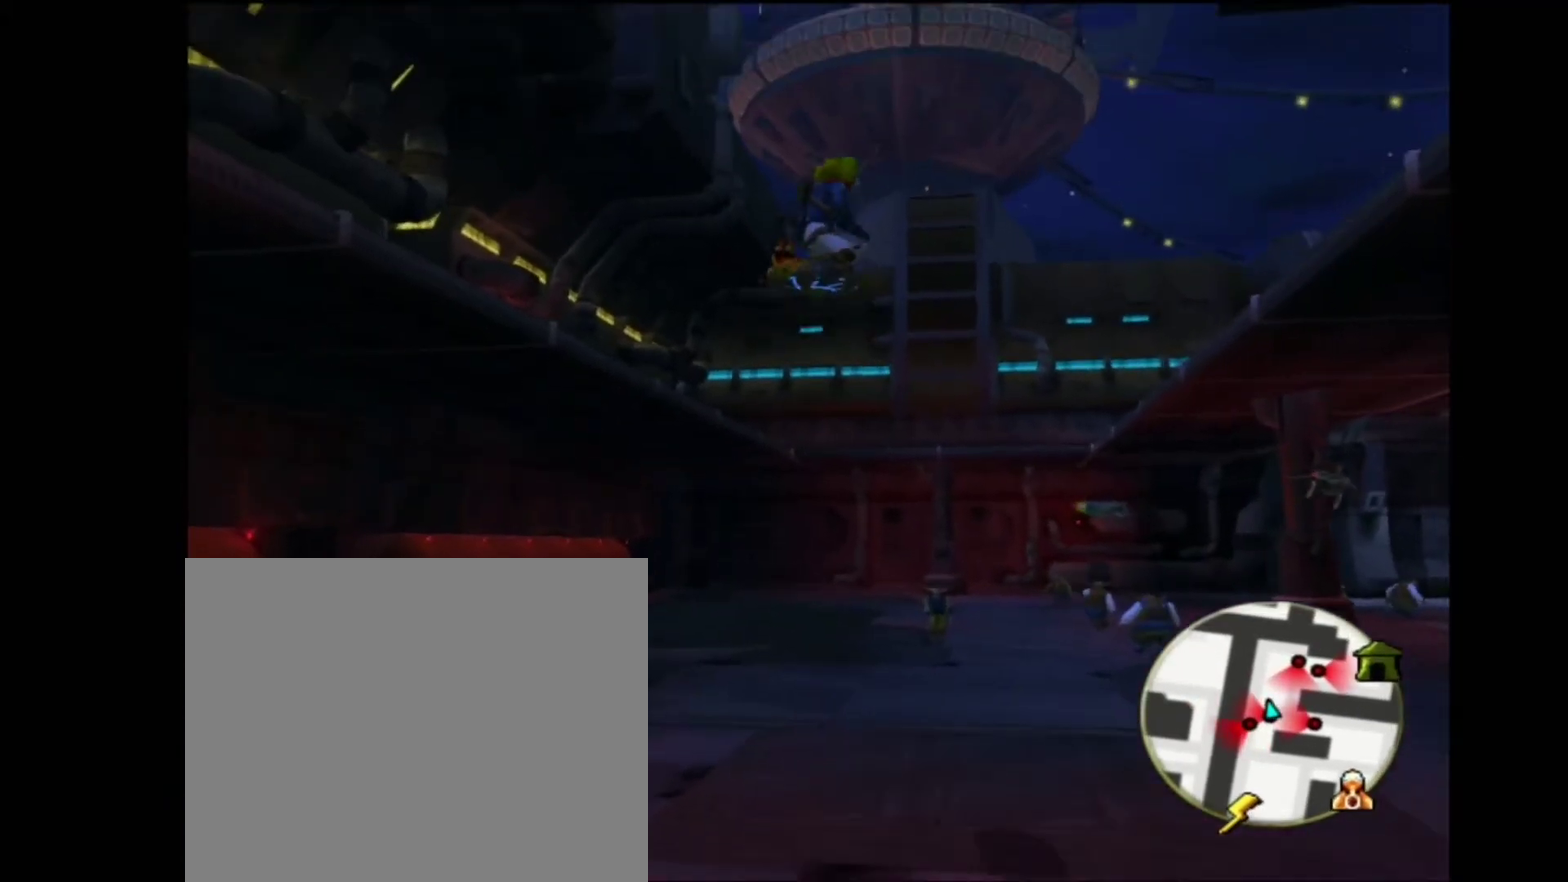
{"buttons": [], "left_stick": "up-right", "right_stick": "center", "events": [[117, "left_stick", "center"], [167, "left_stick", "up-right"]]}
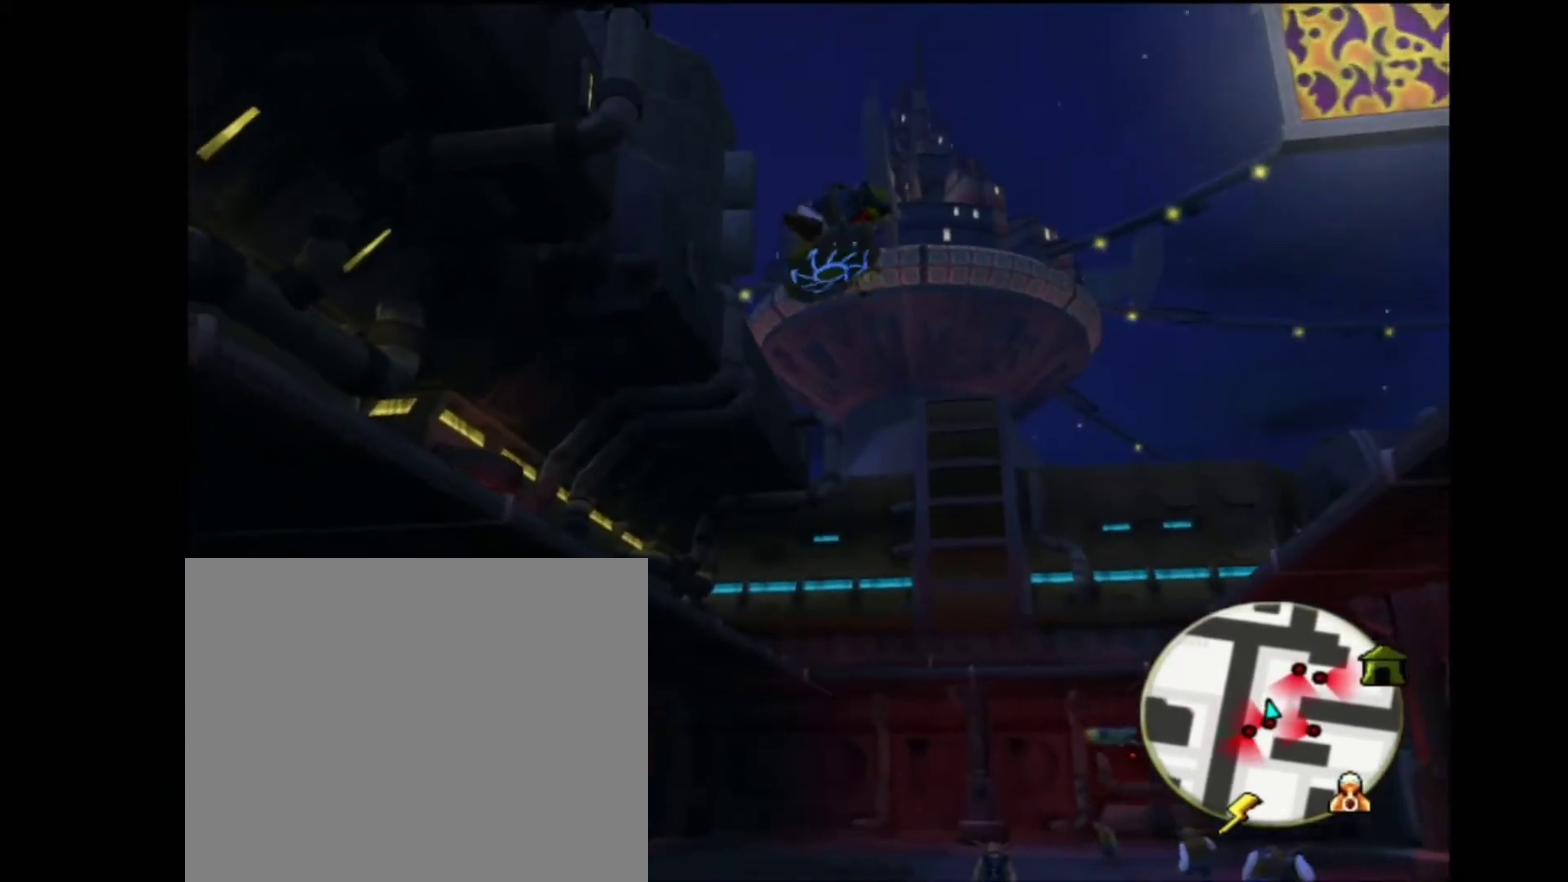
{"buttons": [], "left_stick": "up", "right_stick": "center", "events": [[217, "left_stick", "up"], [400, "left_stick", "up-right"], [450, "left_stick", "up"]]}
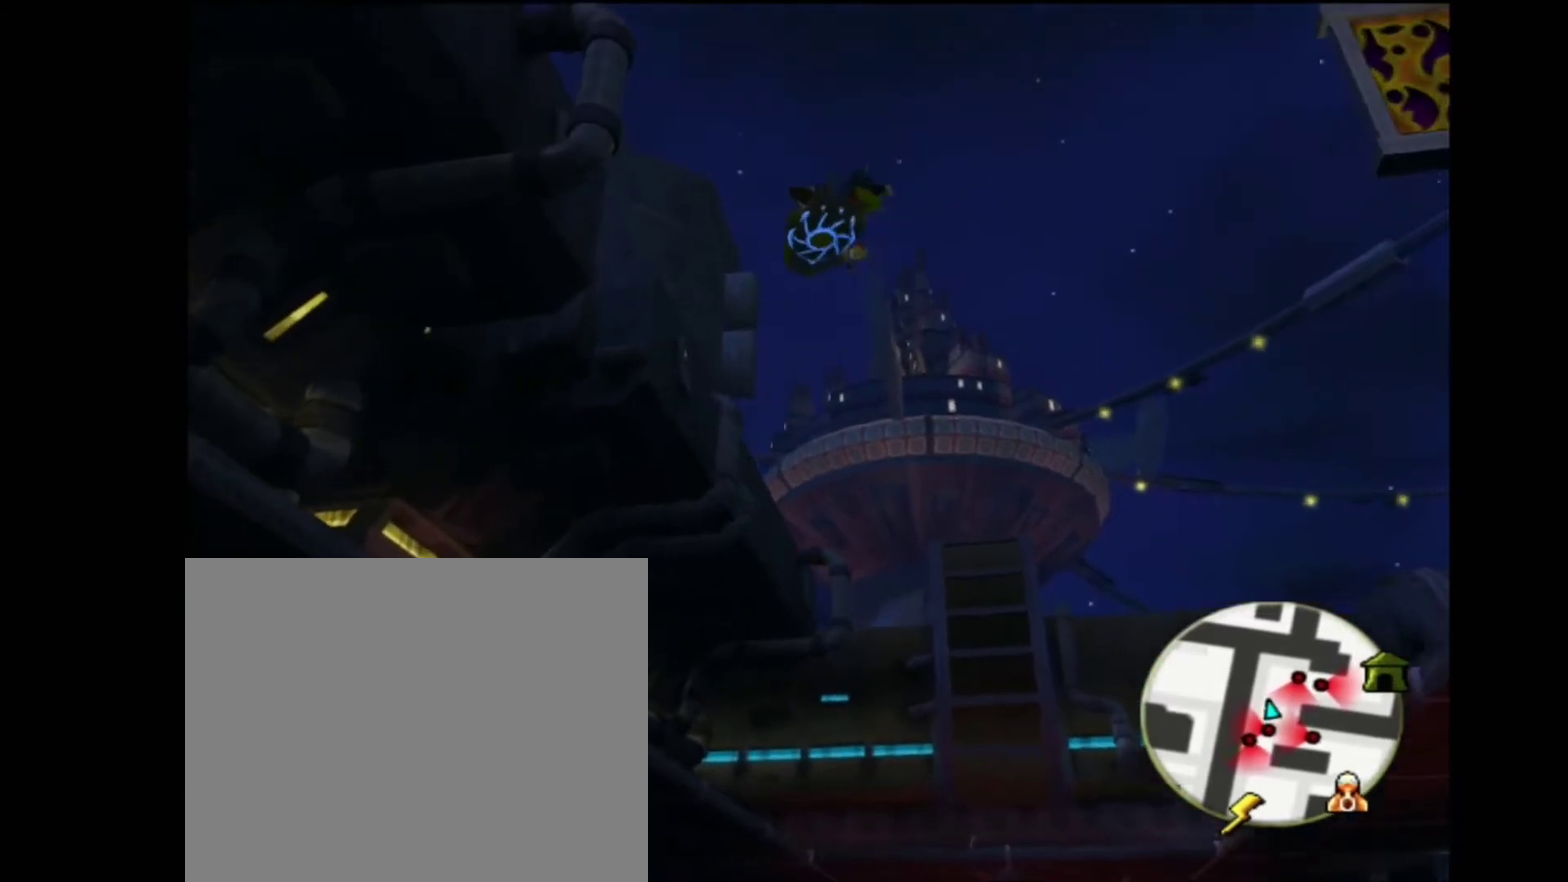
{"buttons": [], "left_stick": "up", "right_stick": "center", "events": []}
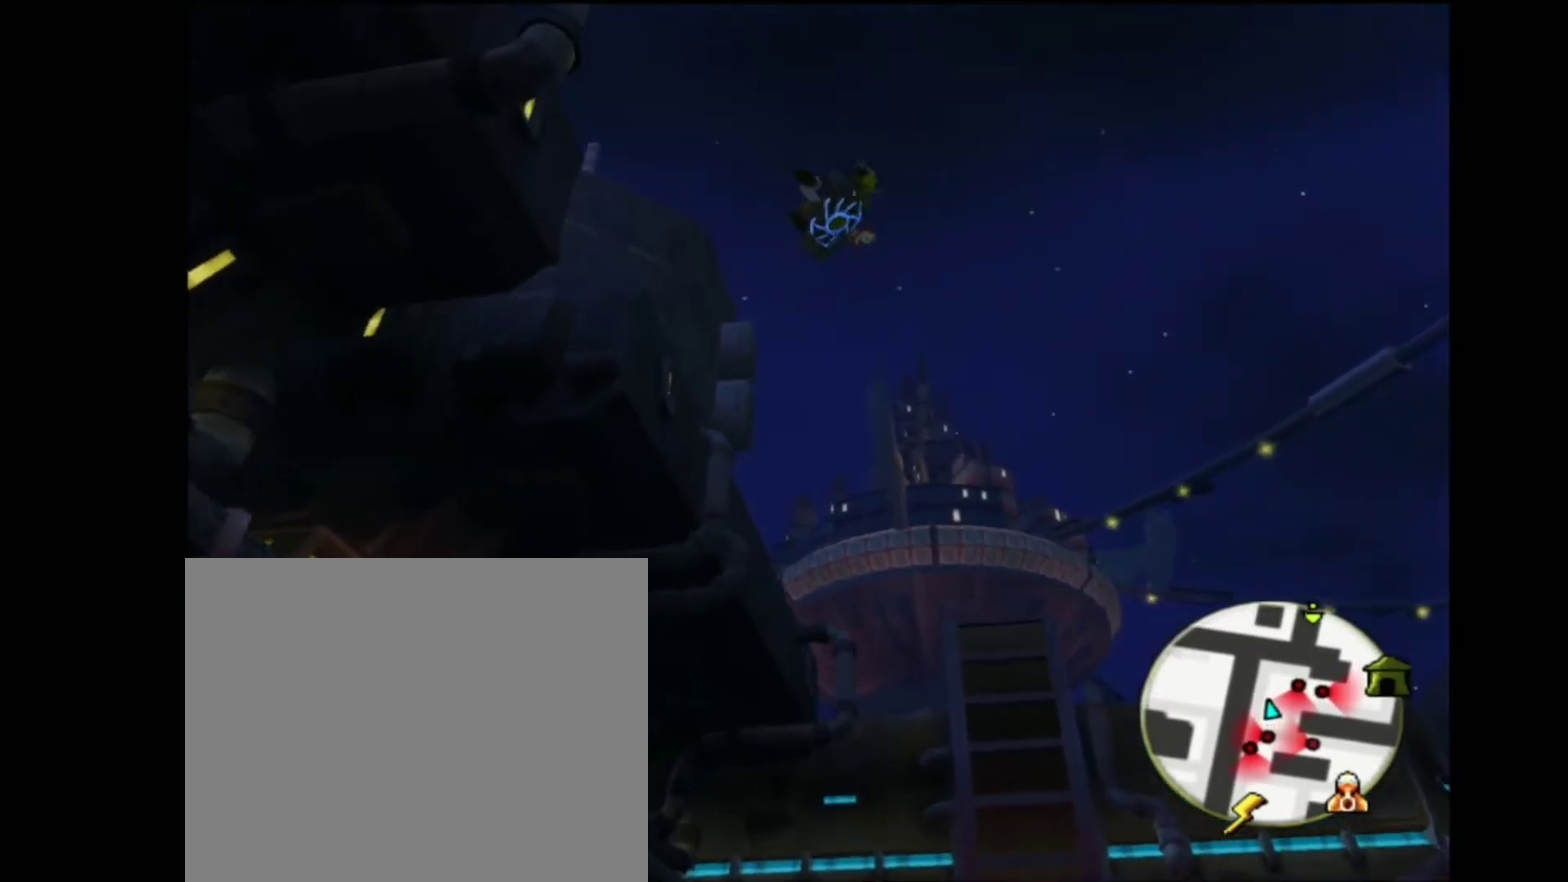
{"buttons": [], "left_stick": "up", "right_stick": "center", "events": []}
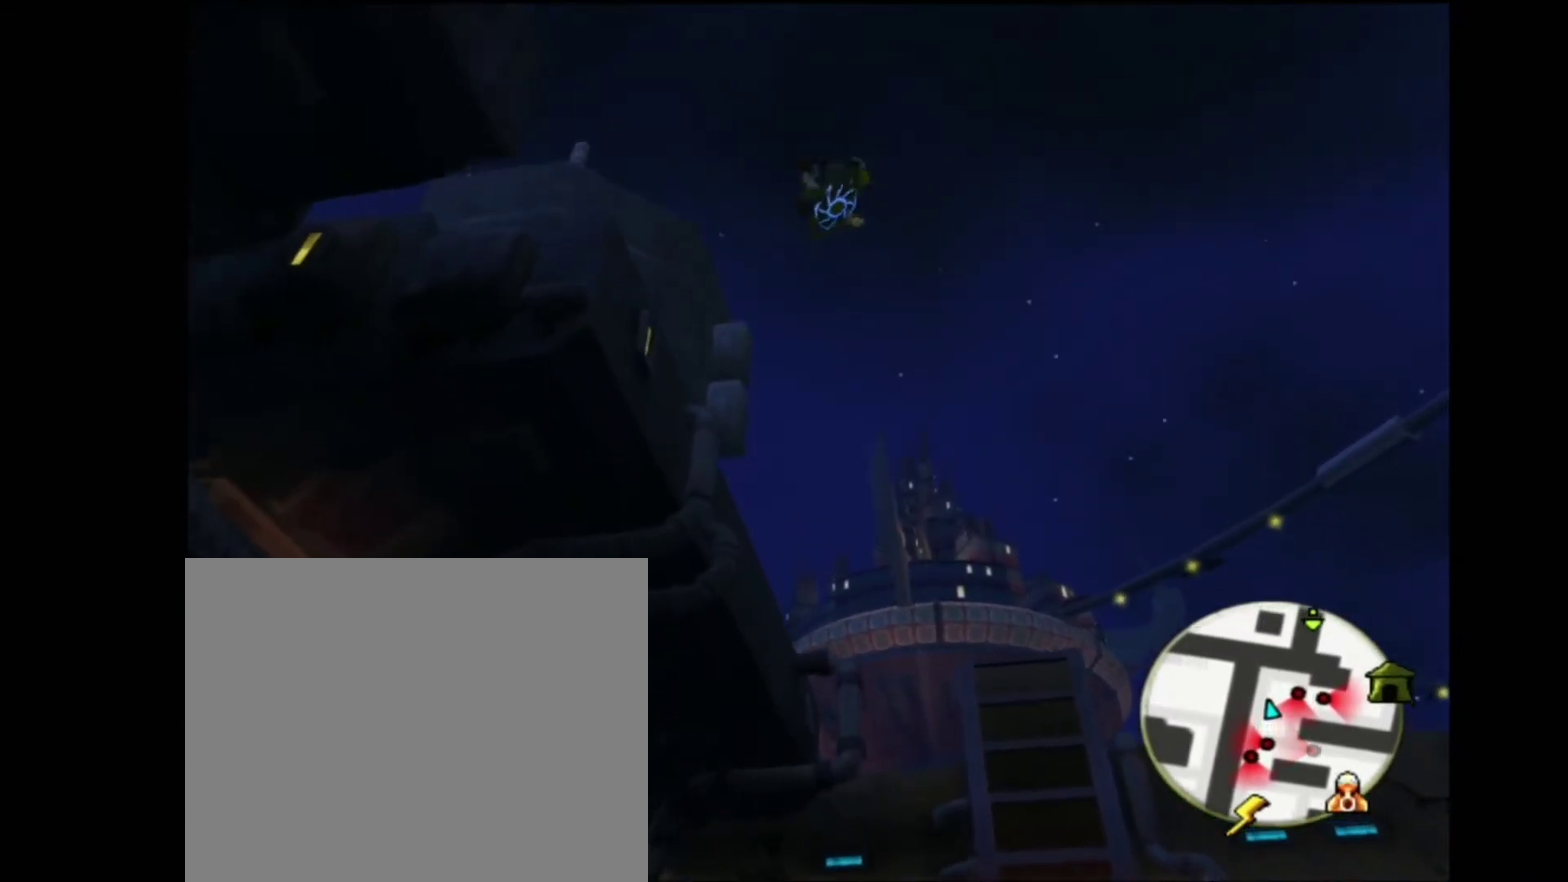
{"buttons": [], "left_stick": "up", "right_stick": "center", "events": []}
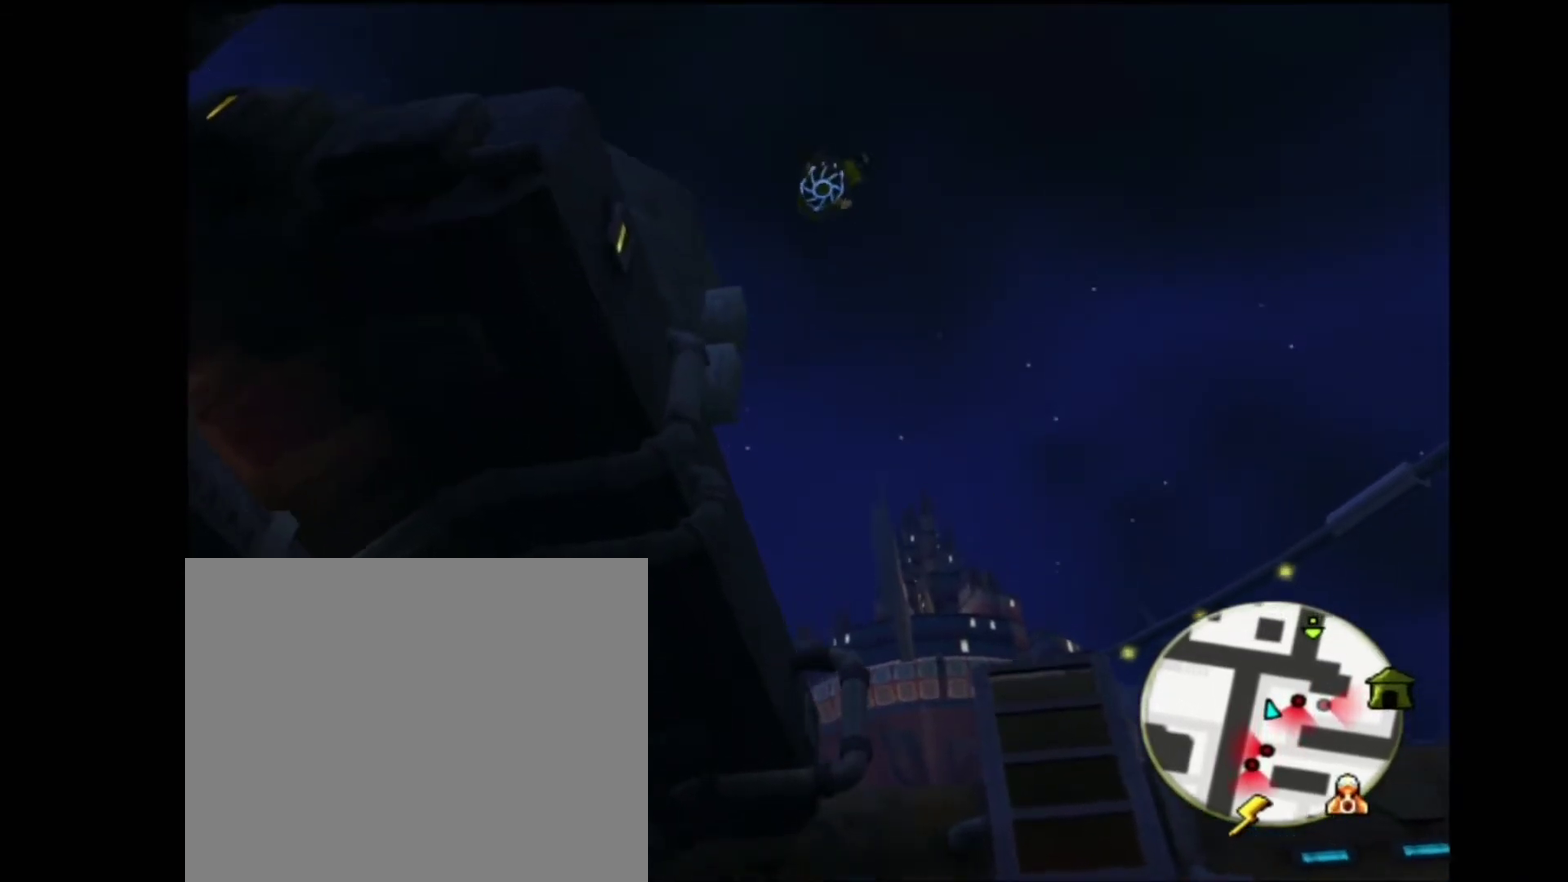
{"buttons": [], "left_stick": "up", "right_stick": "center", "events": []}
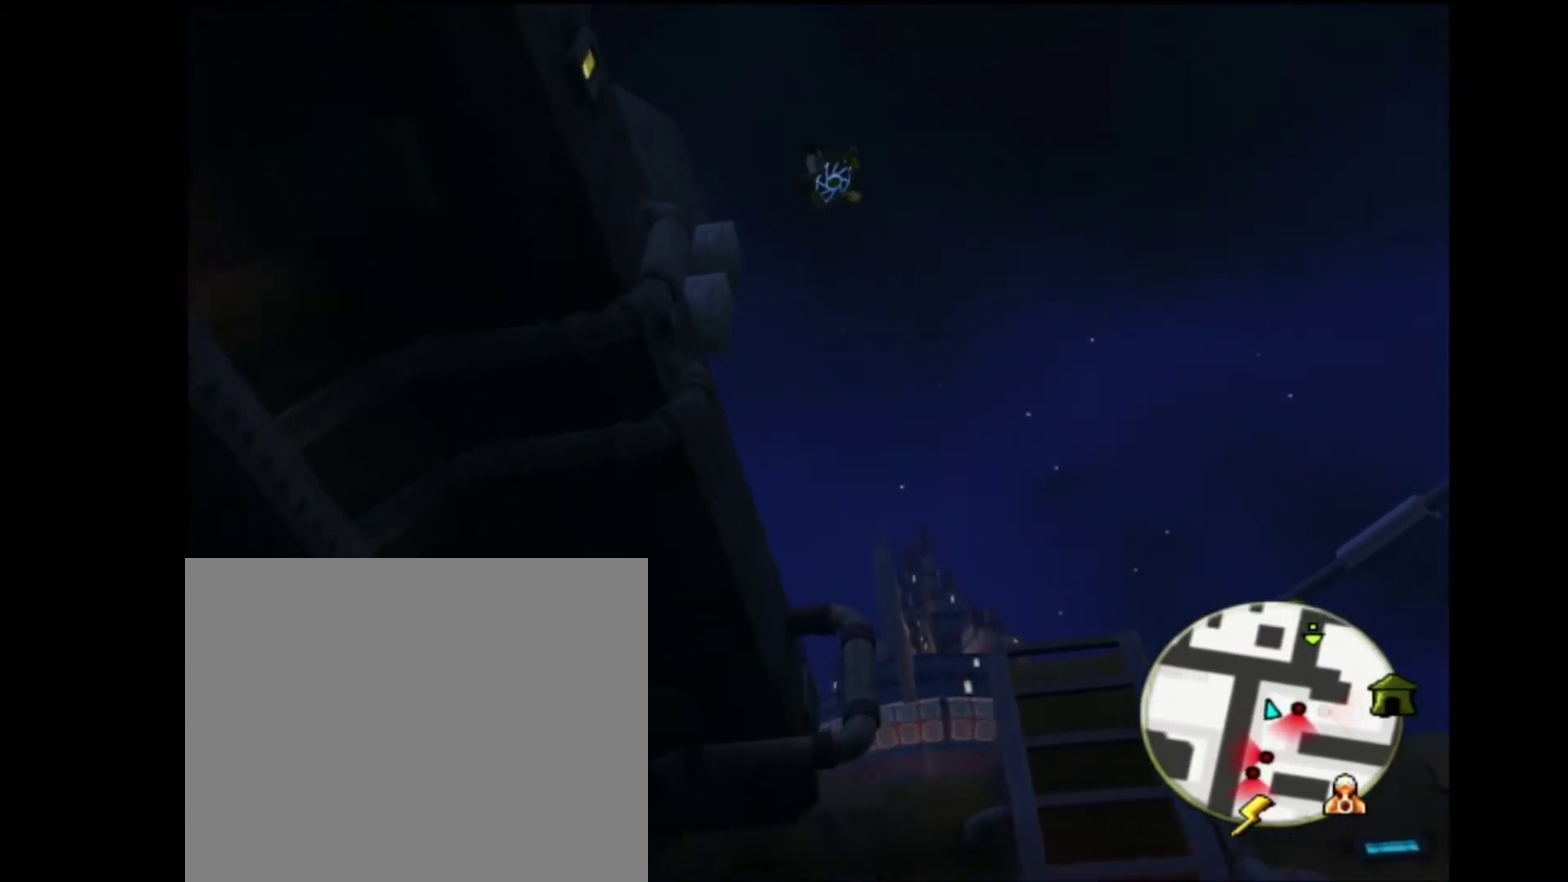
{"buttons": [], "left_stick": "up", "right_stick": "center", "events": []}
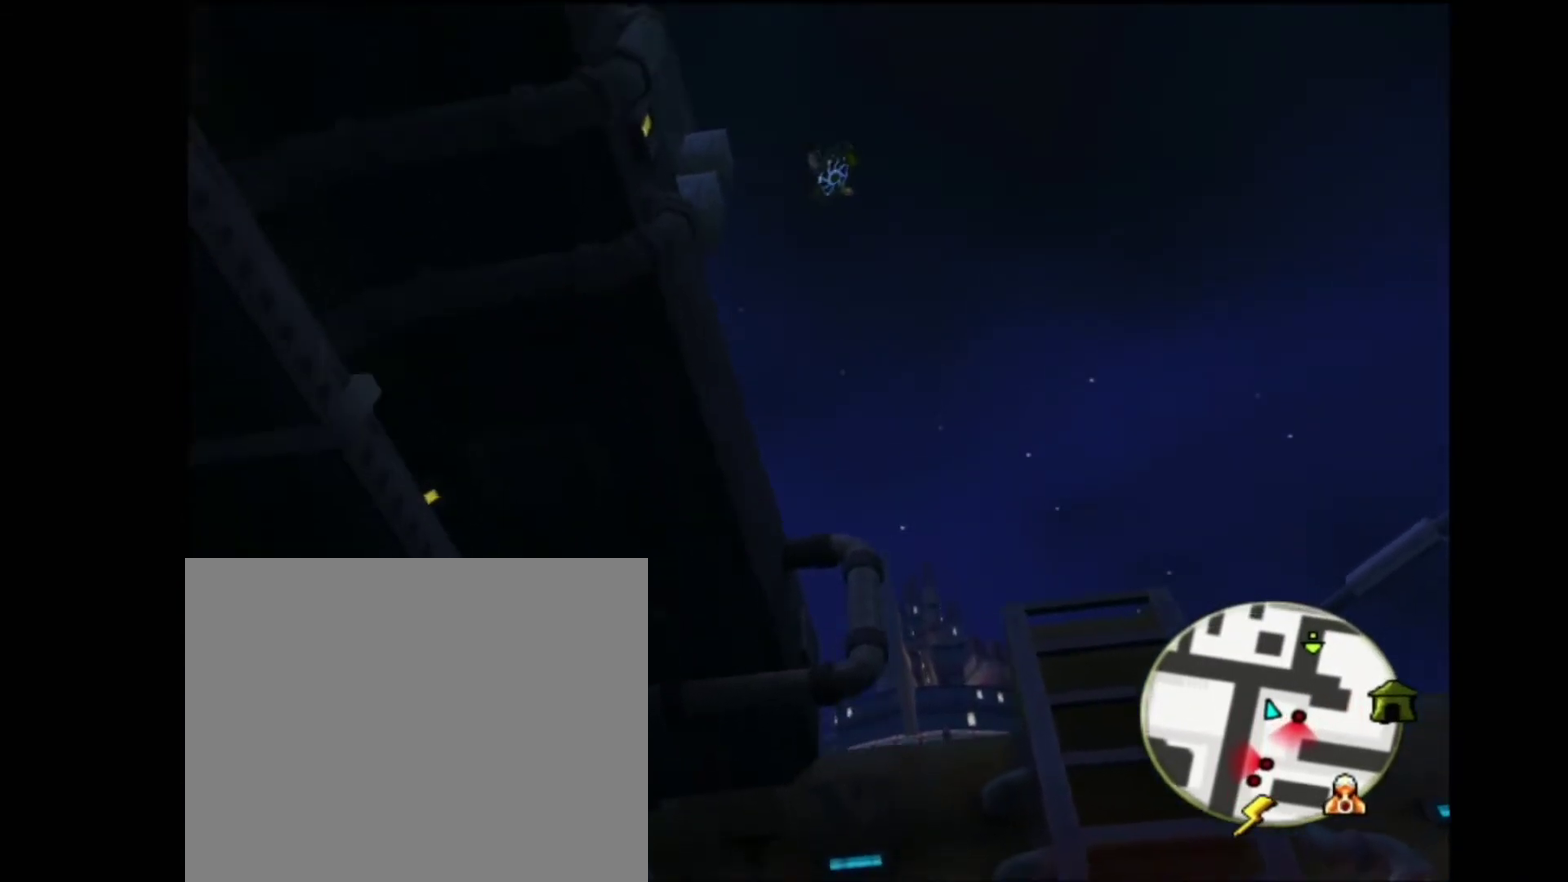
{"buttons": [], "left_stick": "up", "right_stick": "center", "events": []}
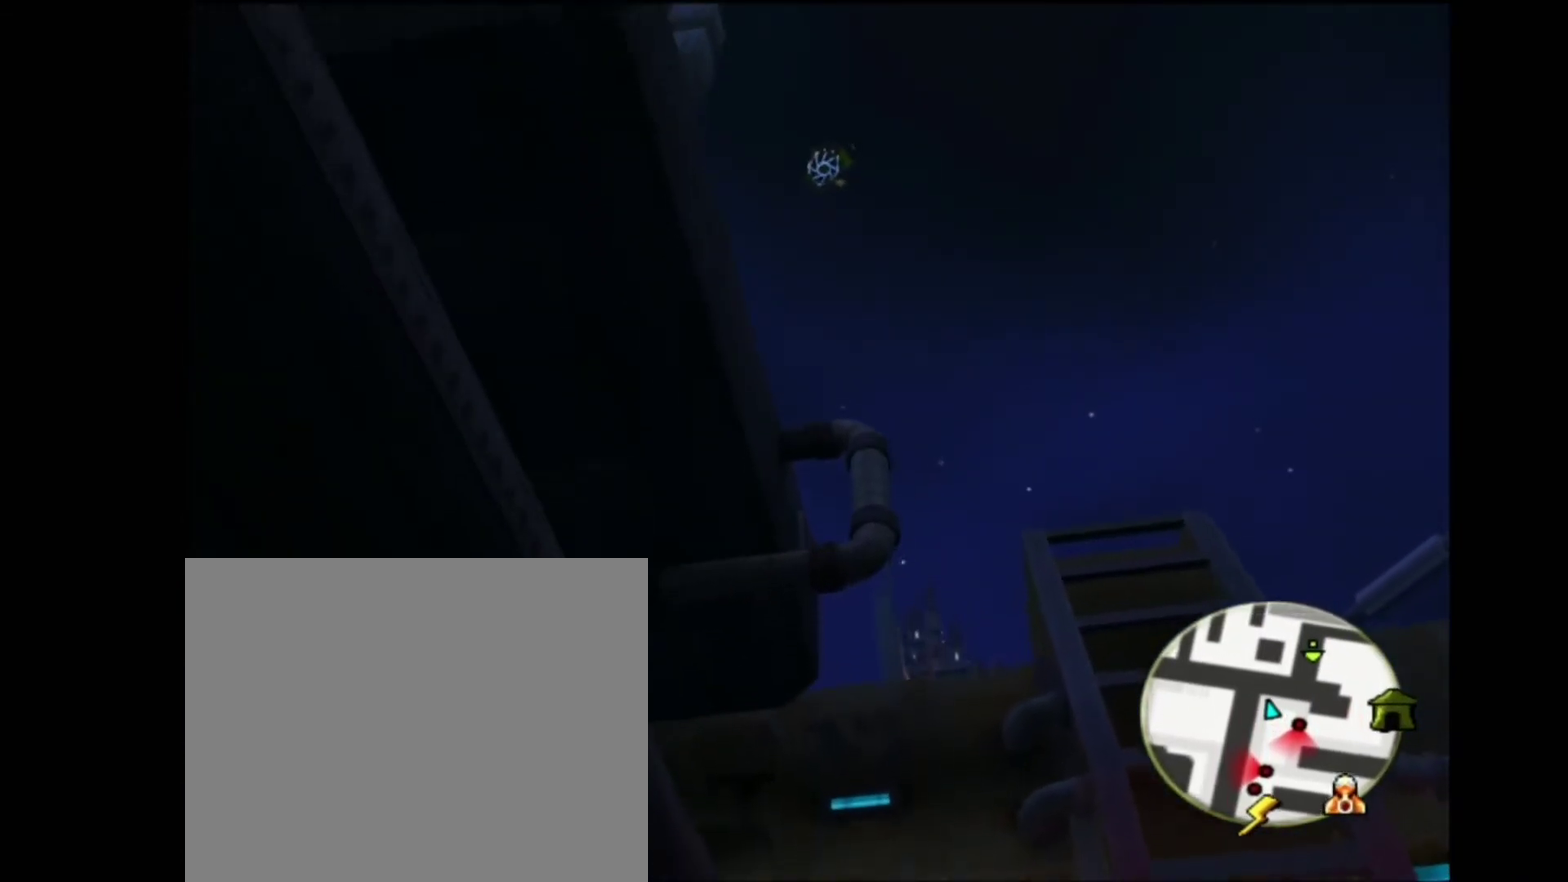
{"buttons": [], "left_stick": "up", "right_stick": "center", "events": []}
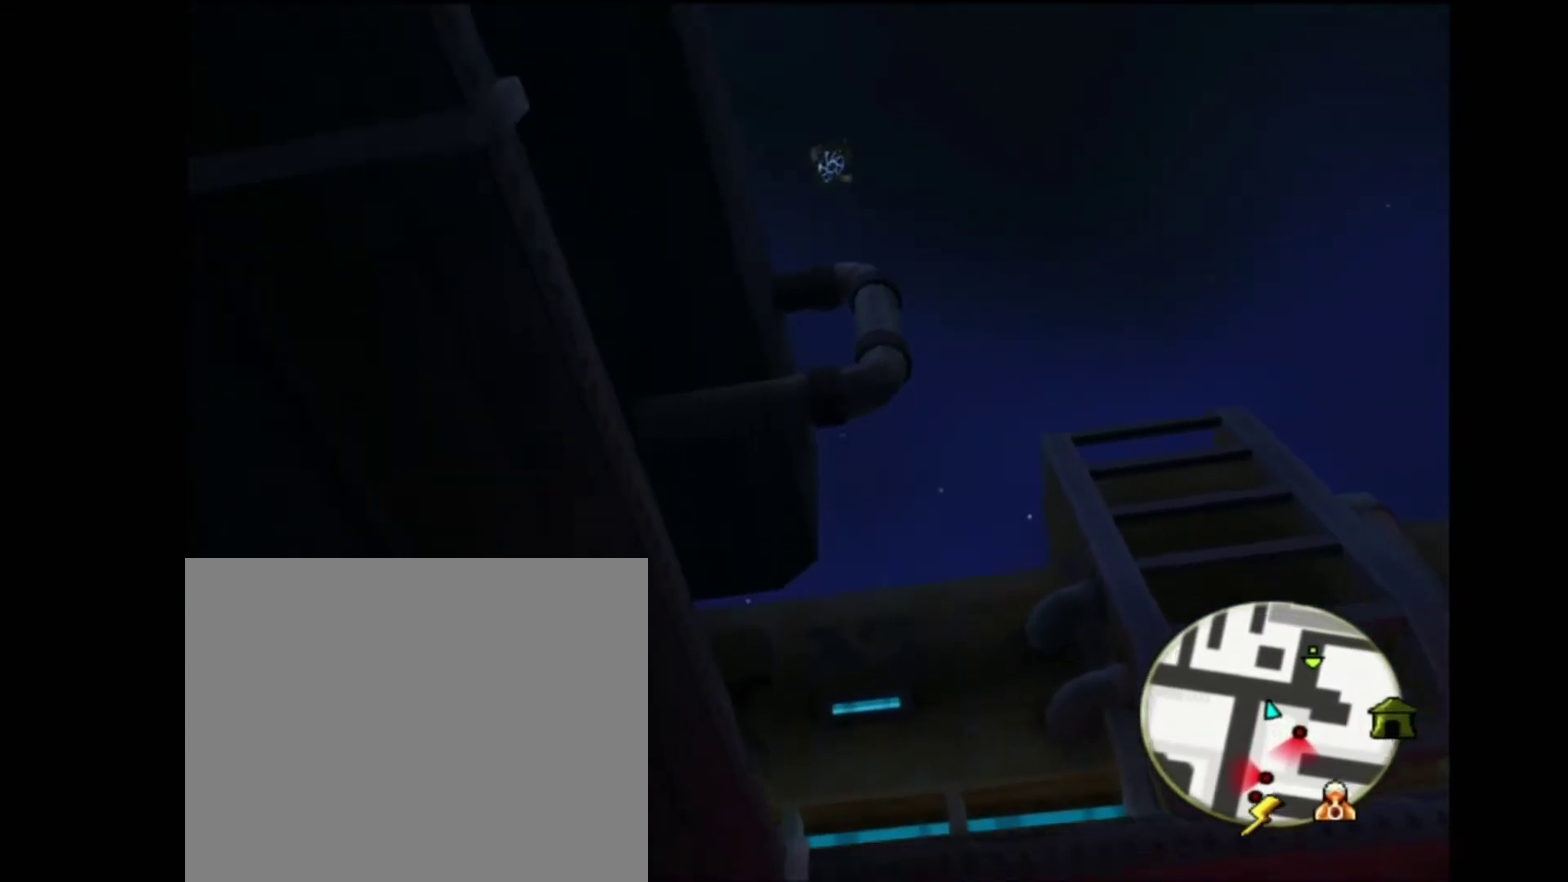
{"buttons": [], "left_stick": "up", "right_stick": "center", "events": []}
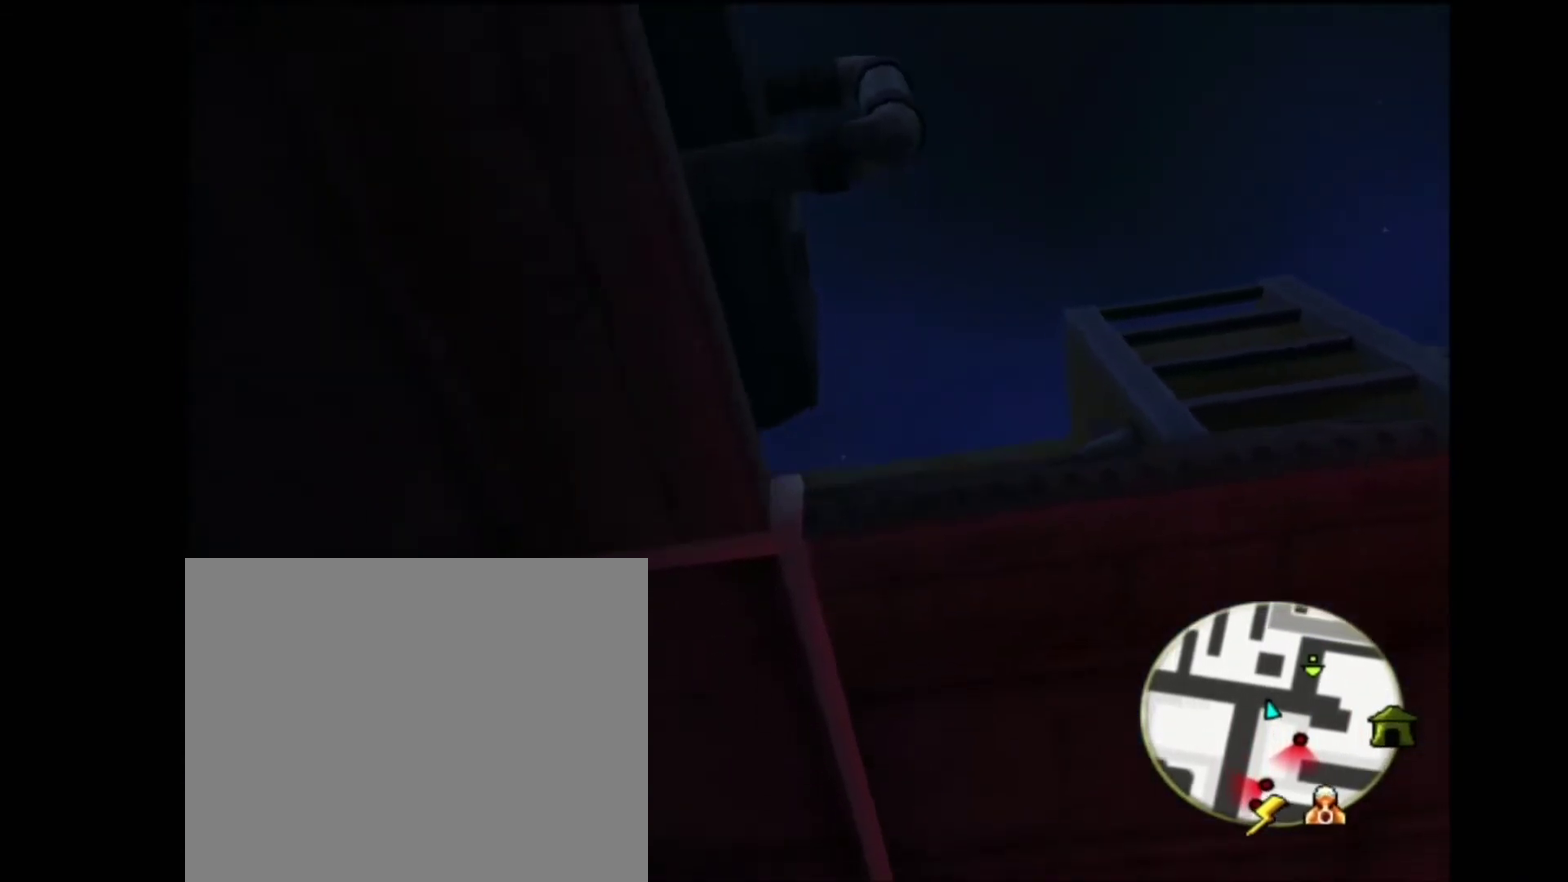
{"buttons": [], "left_stick": "up", "right_stick": "center", "events": []}
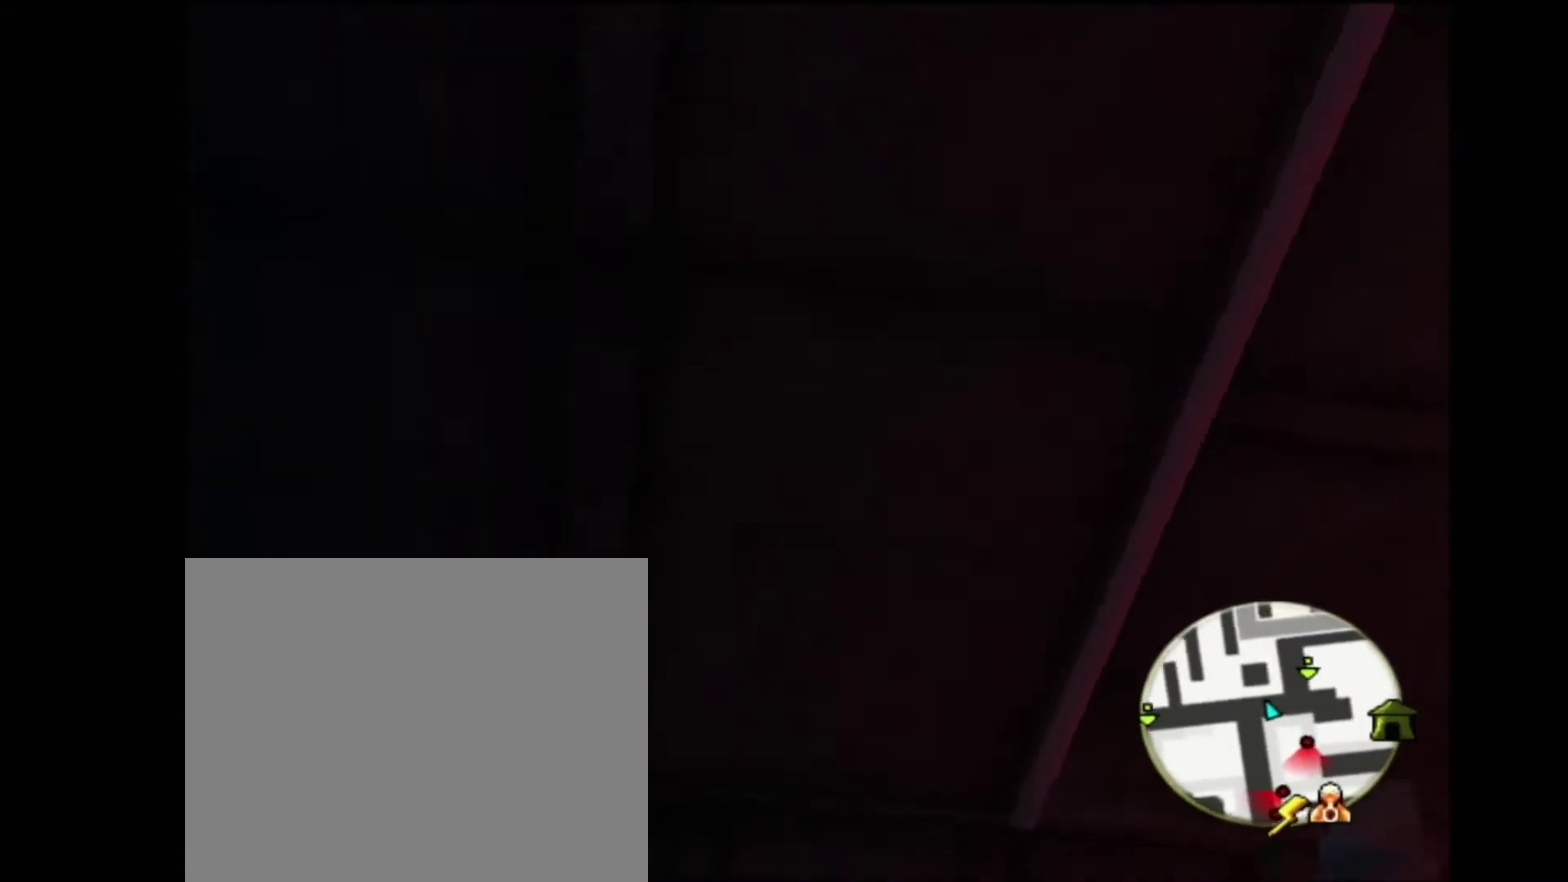
{"buttons": [], "left_stick": "up", "right_stick": "center", "events": []}
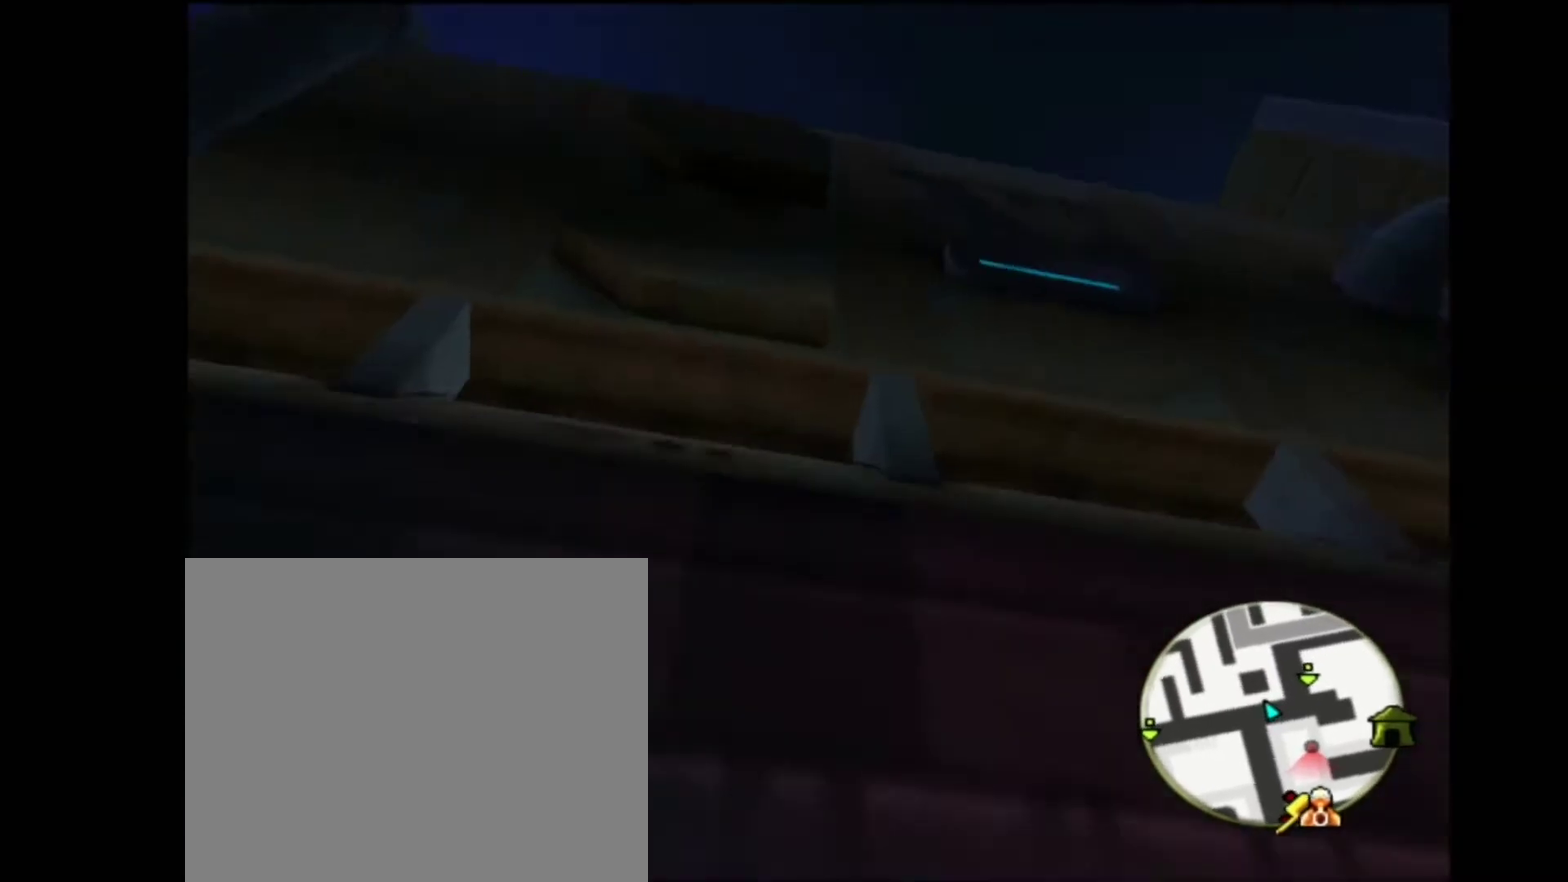
{"buttons": [], "left_stick": "up-right", "right_stick": "center", "events": [[417, "left_stick", "up-right"]]}
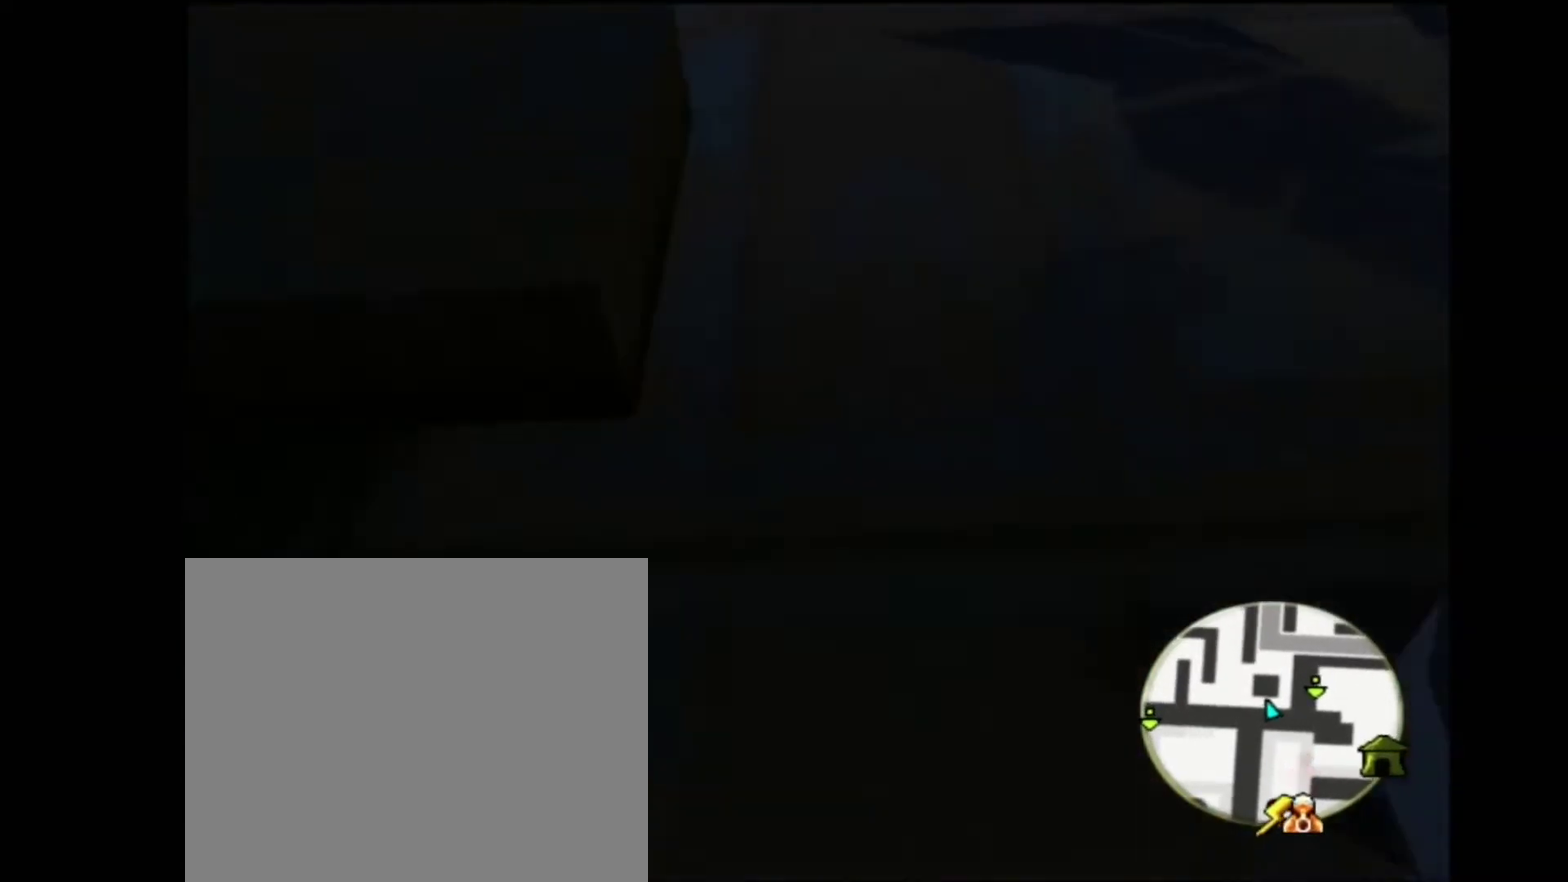
{"buttons": [], "left_stick": "up-right", "right_stick": "center", "events": [[333, "left_stick", "center"], [383, "left_stick", "up-right"]]}
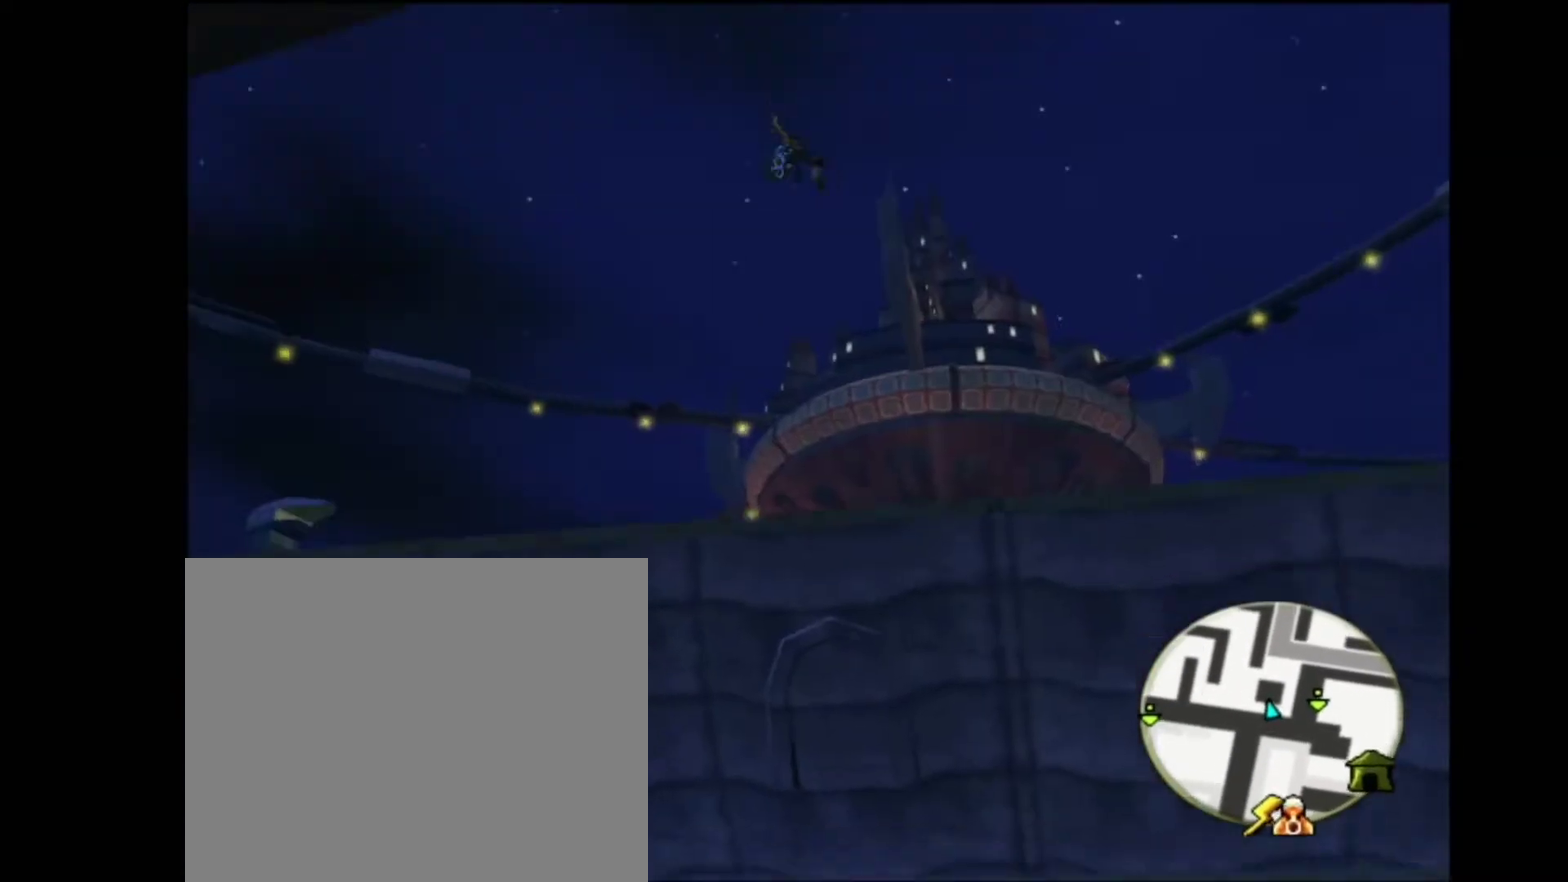
{"buttons": [], "left_stick": "up-right", "right_stick": "center", "events": [[317, "left_stick", "center"], [400, "left_stick", "up-right"]]}
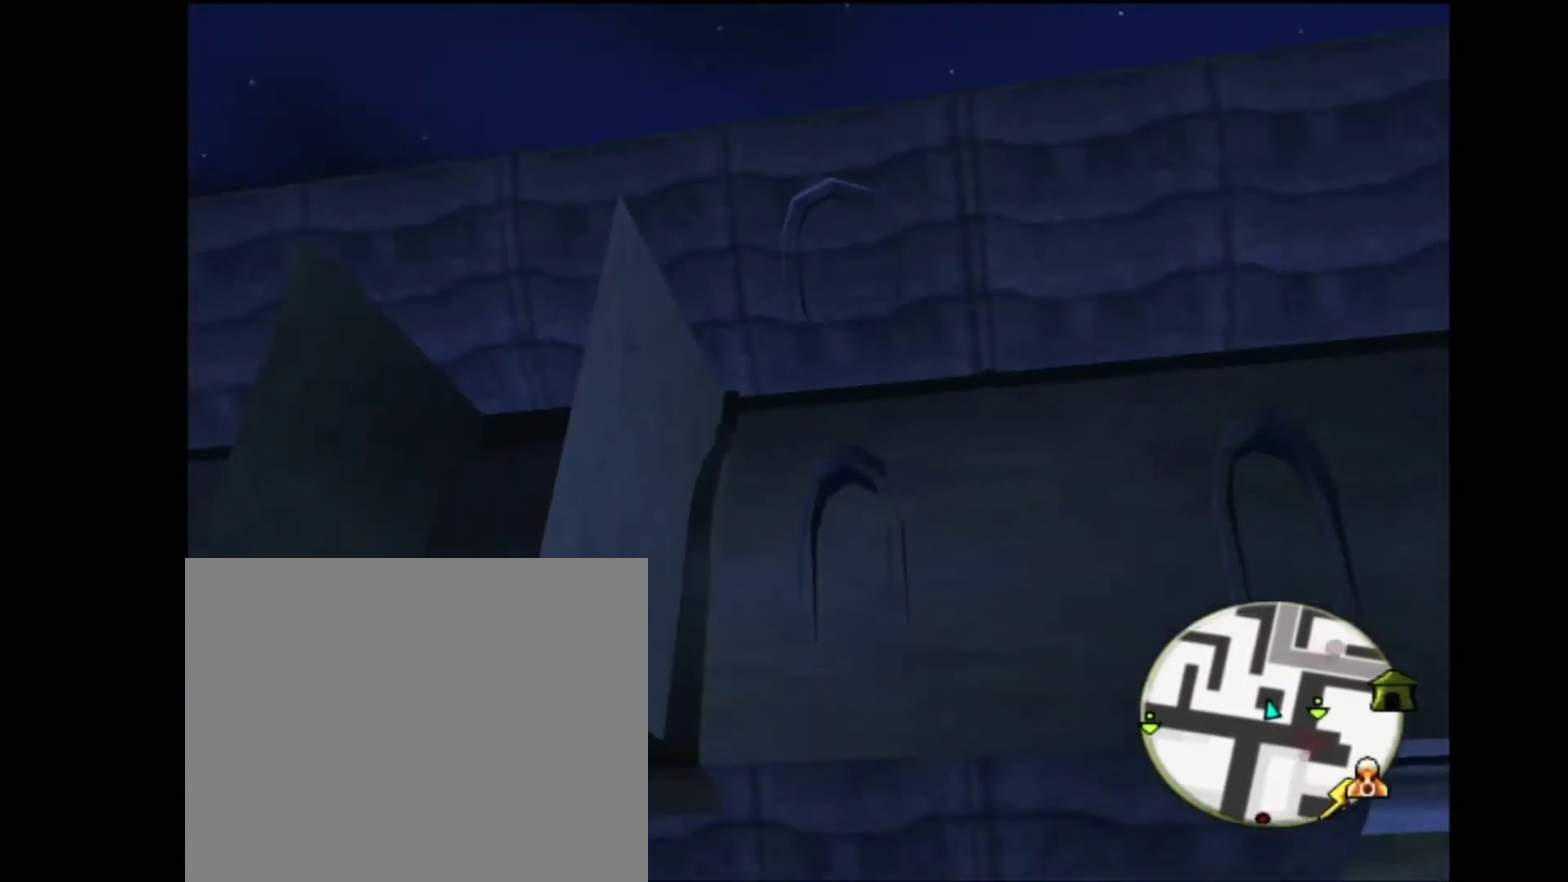
{"buttons": [], "left_stick": "up-right", "right_stick": "center", "events": []}
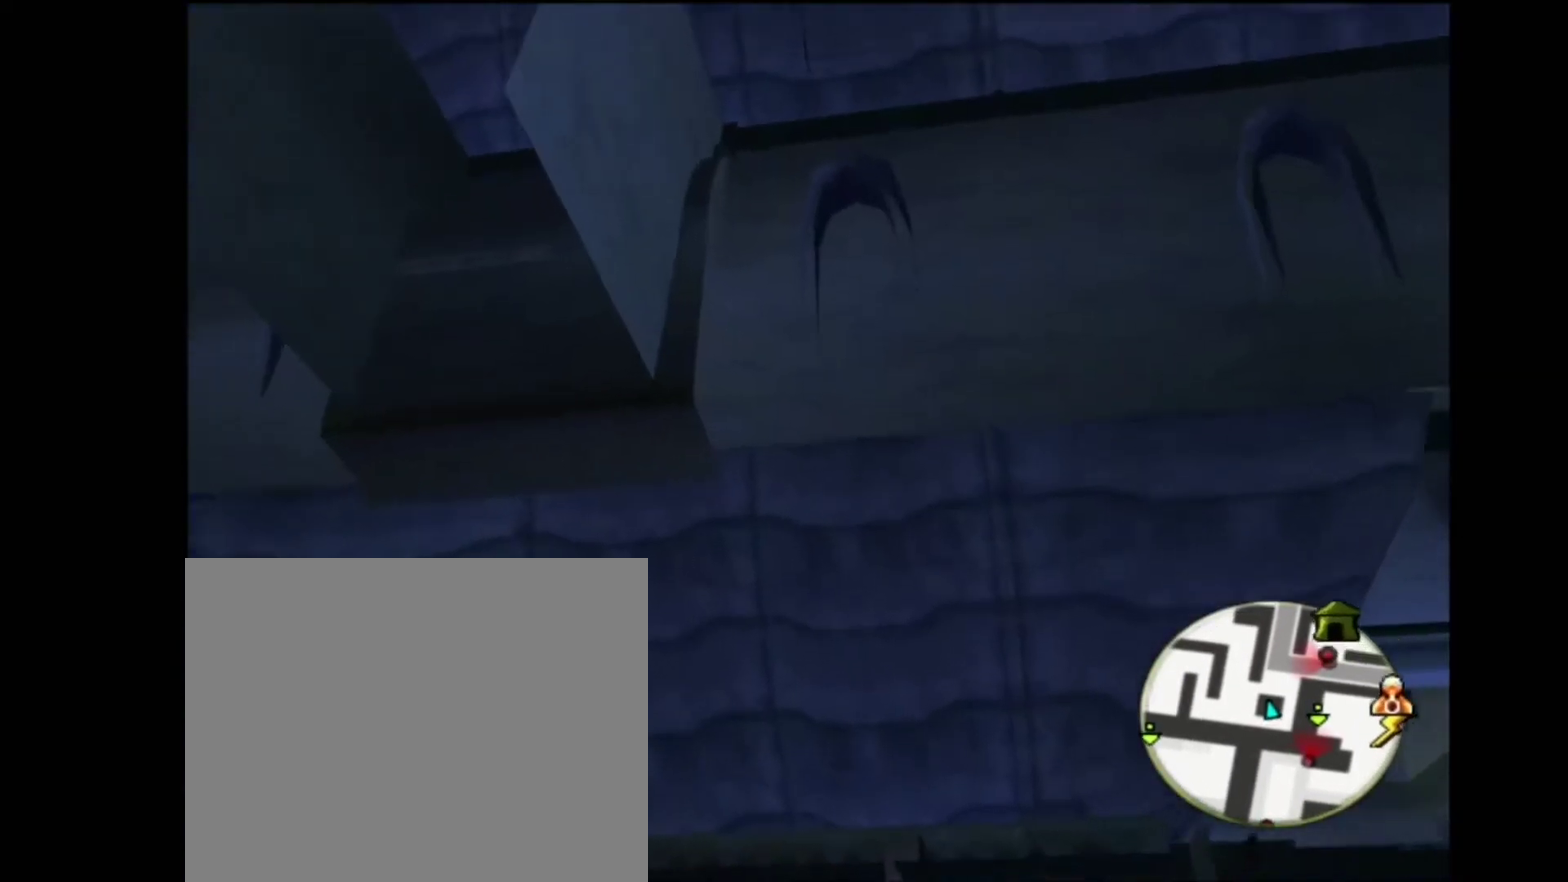
{"buttons": [], "left_stick": "up-right", "right_stick": "center", "events": []}
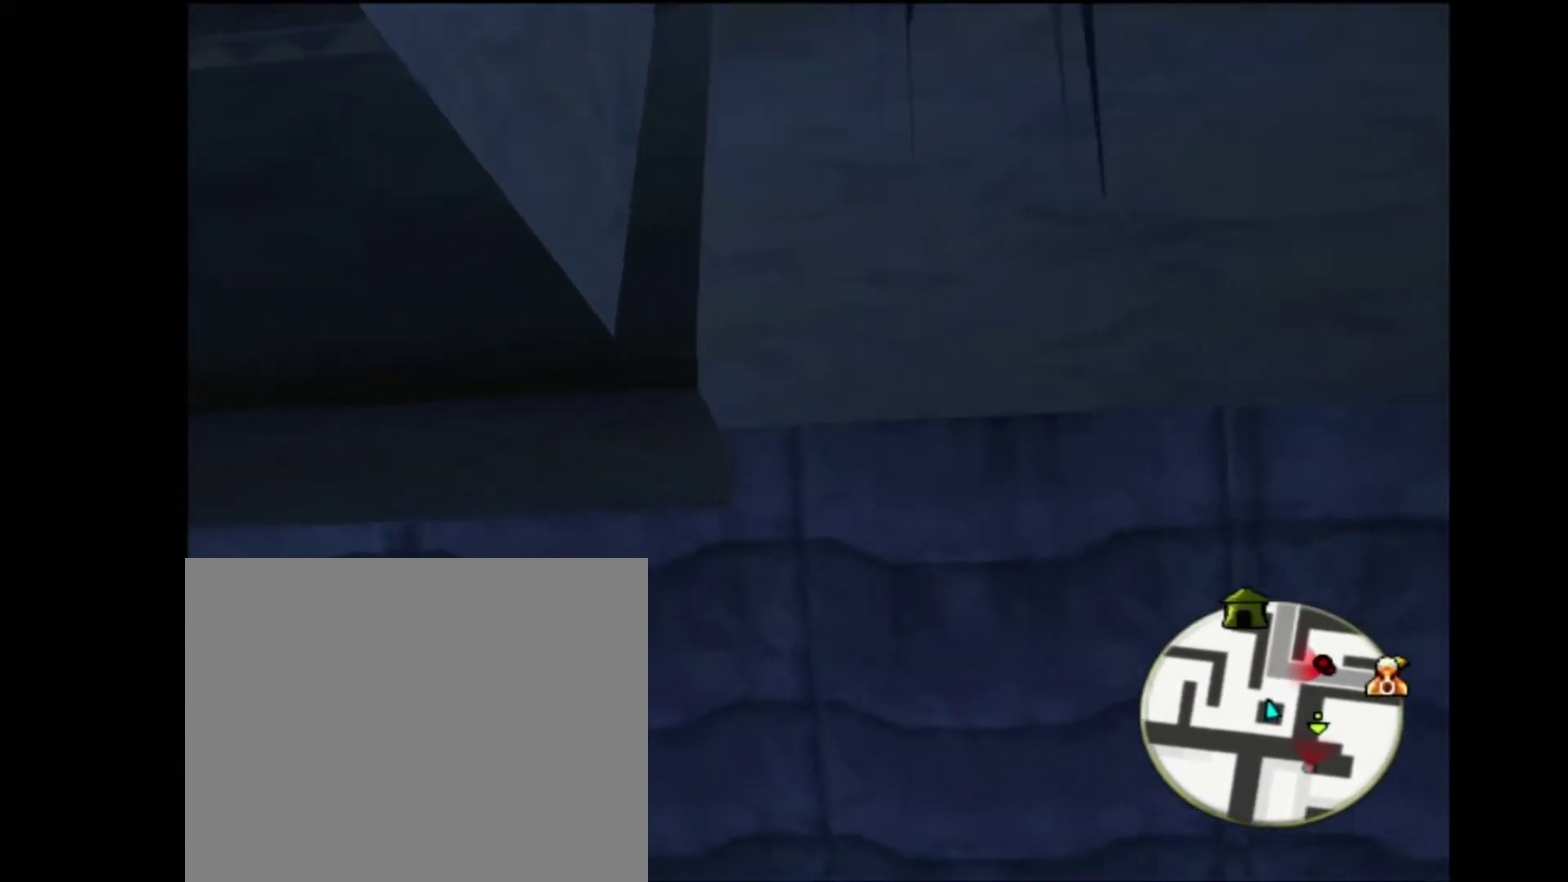
{"buttons": [], "left_stick": "up-right", "right_stick": "center", "events": []}
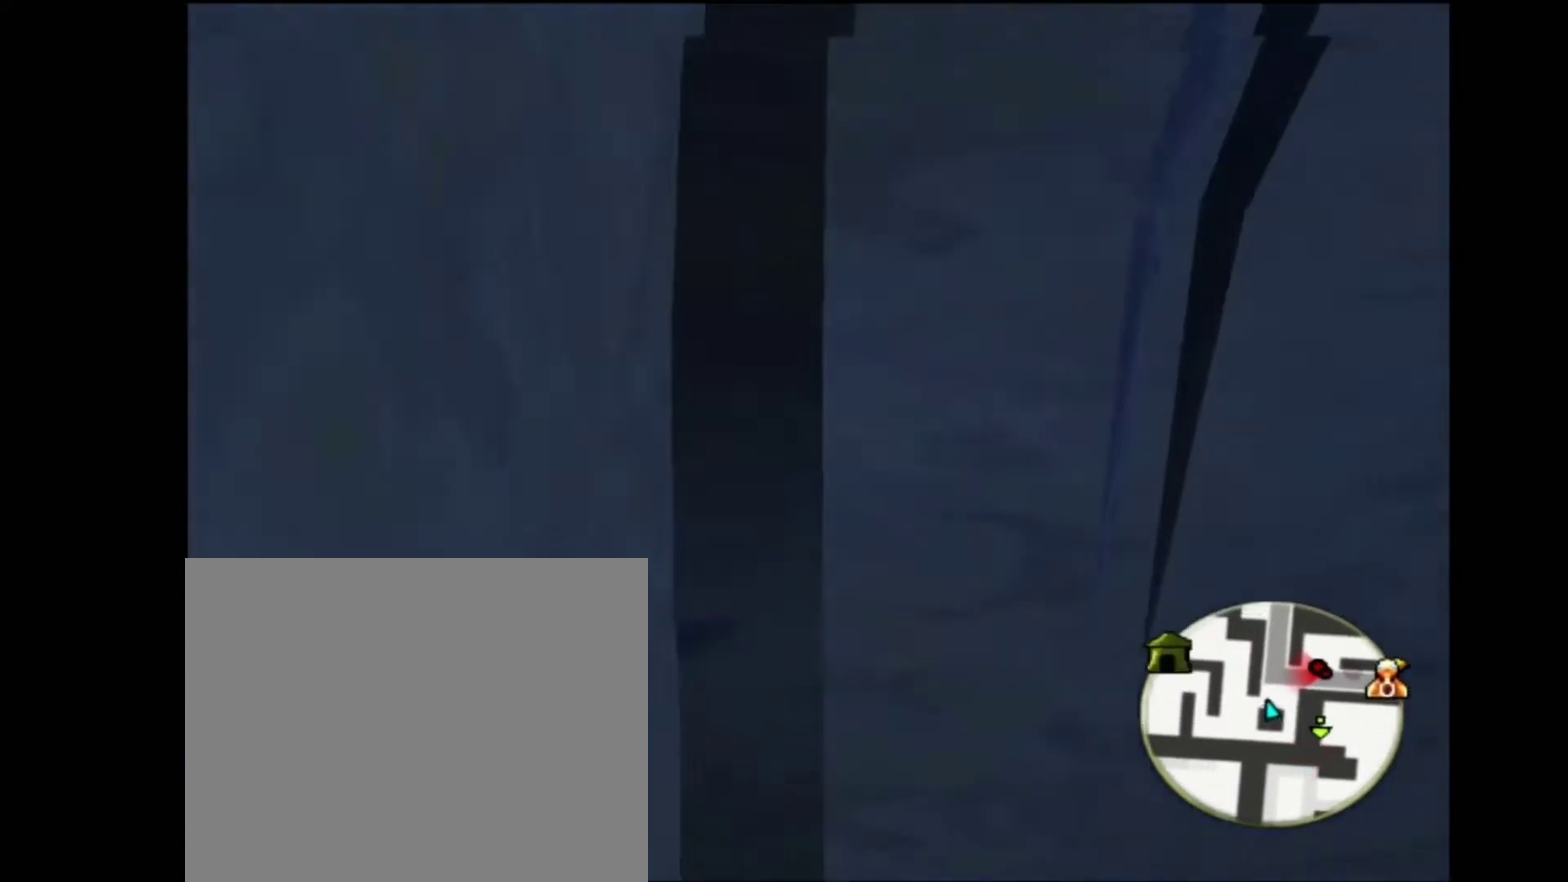
{"buttons": [], "left_stick": "up-right", "right_stick": "center", "events": [[350, "R2", "down"], [467, "R2", "up"]]}
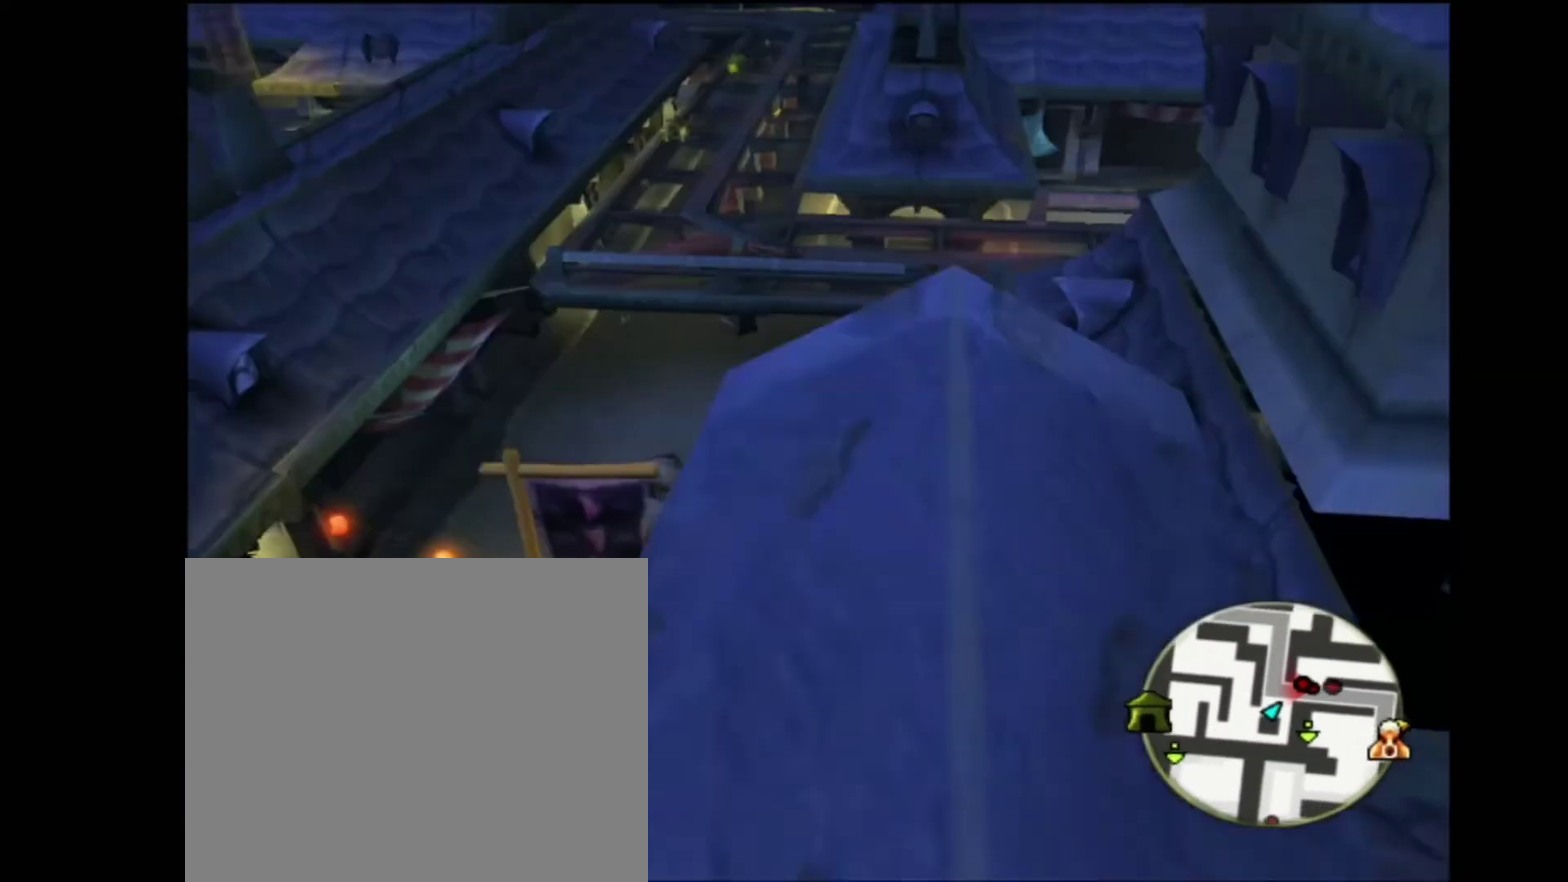
{"buttons": [], "left_stick": "up", "right_stick": "center", "events": [[400, "left_stick", "up"]]}
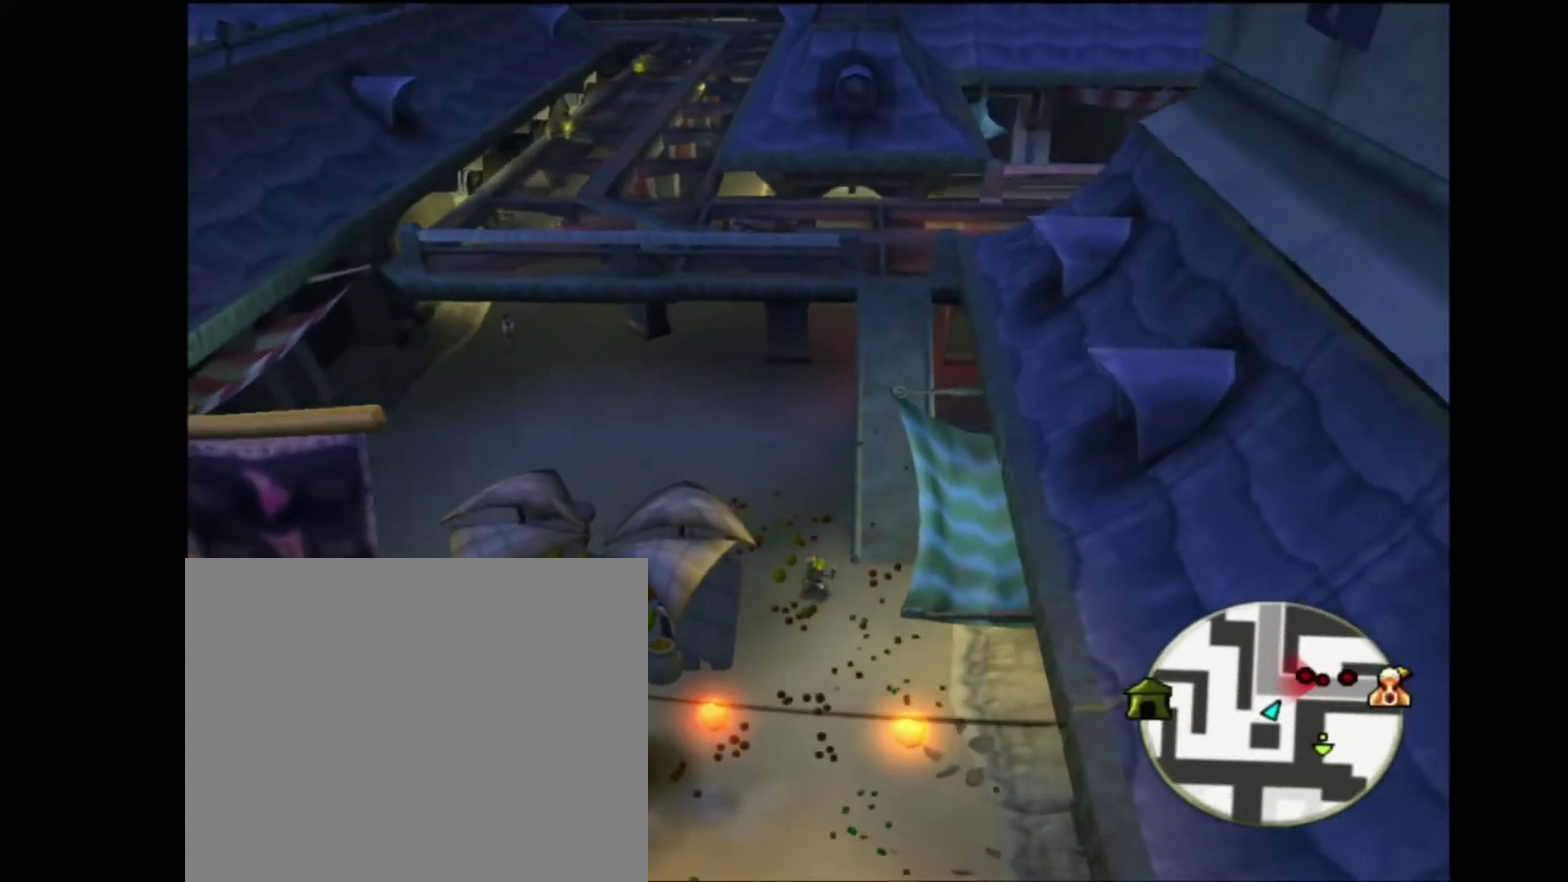
{"buttons": [], "left_stick": "center", "right_stick": "center", "events": [[150, "right_stick", "down-left"], [267, "right_stick", "center"], [283, "R2", "down"], [283, "left_stick", "center"], [333, "R2", "up"]]}
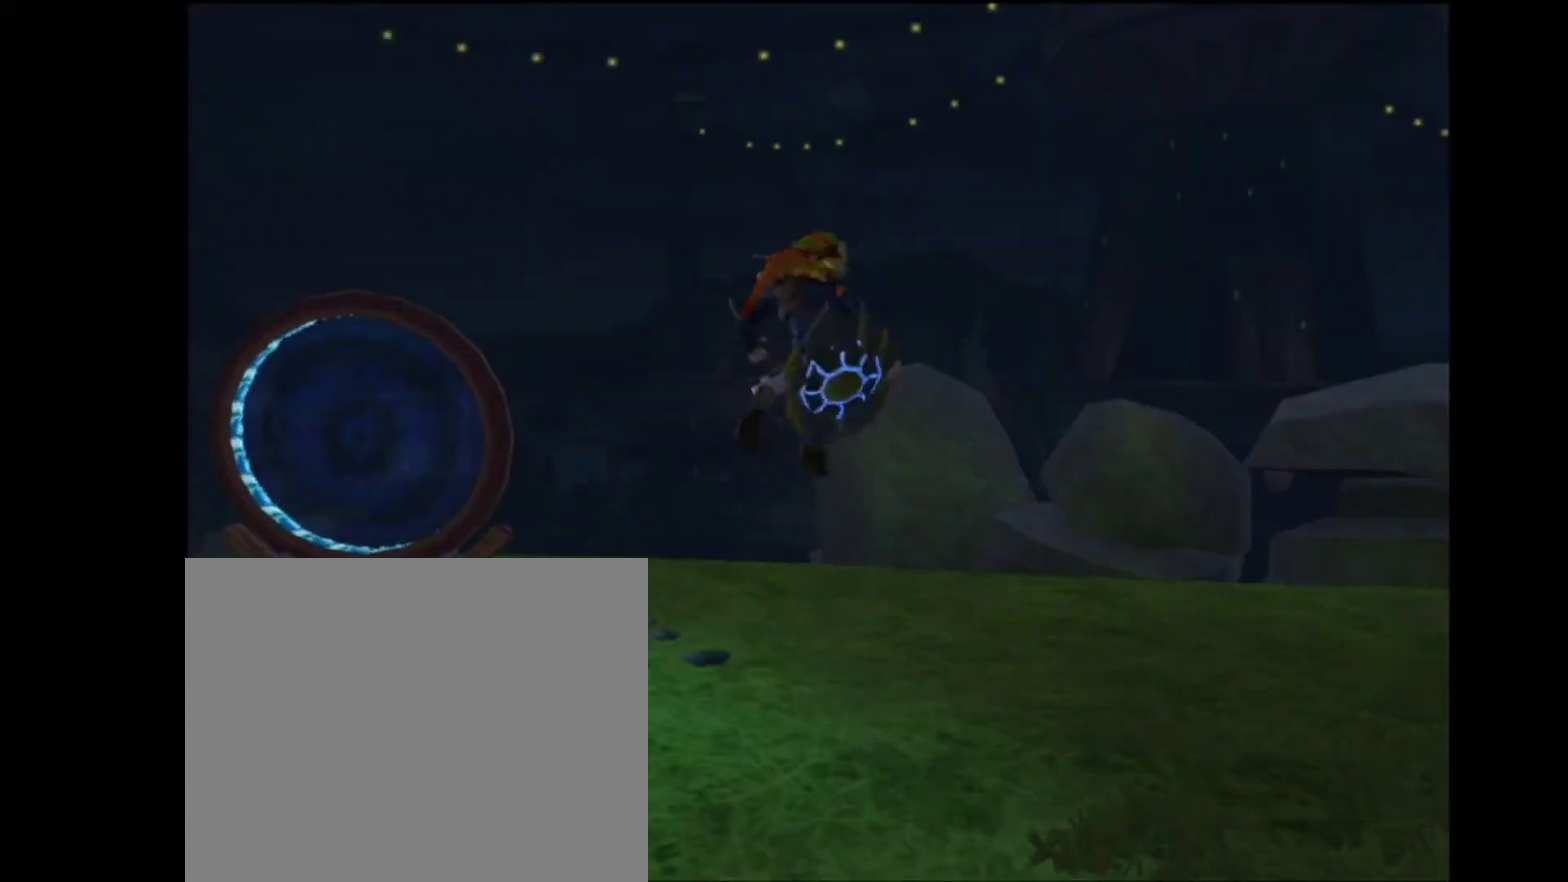
{"buttons": [], "left_stick": "center", "right_stick": "center", "events": []}
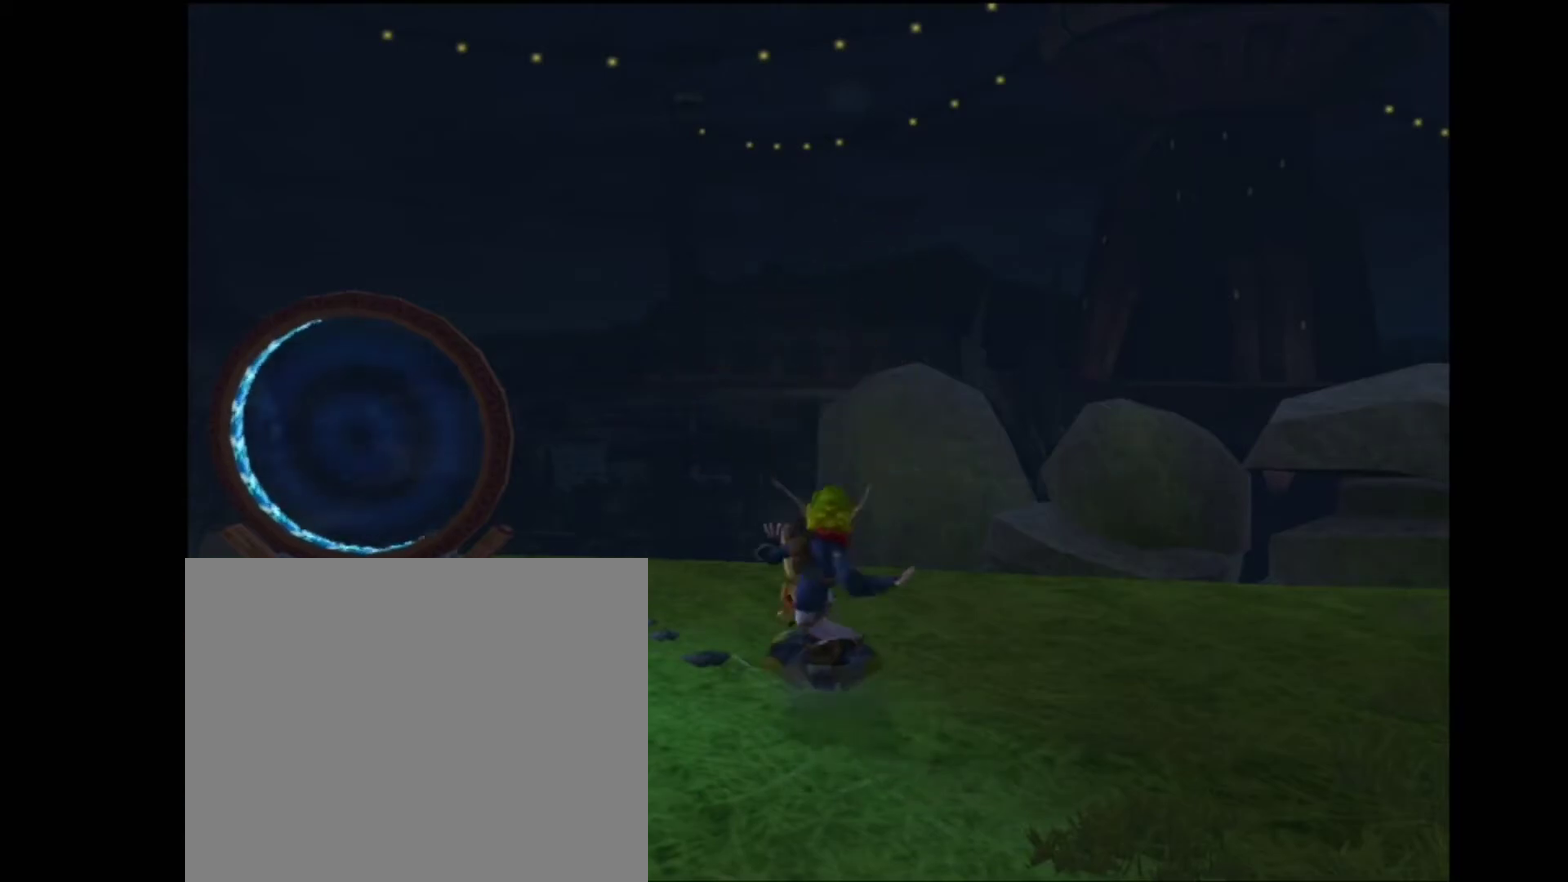
{"buttons": [], "left_stick": "up", "right_stick": "center", "events": [[17, "CROSS", "down"], [33, "left_stick", "left"], [133, "left_stick", "up-left"], [200, "left_stick", "up"], [433, "CROSS", "up"]]}
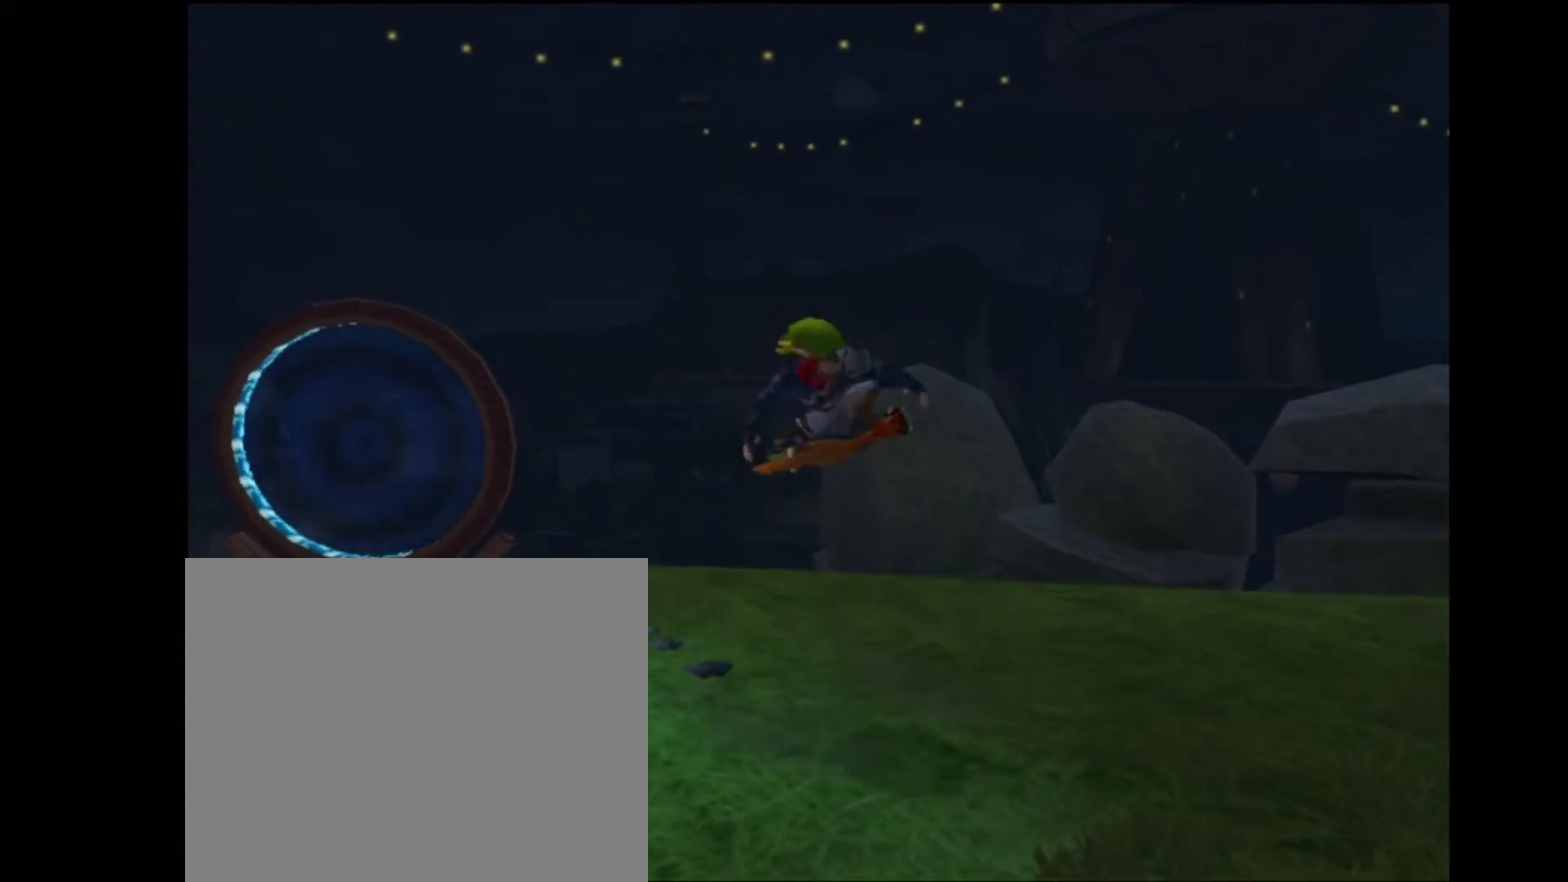
{"buttons": [], "left_stick": "center", "right_stick": "center", "events": [[333, "CROSS", "down"], [383, "left_stick", "center"], [483, "CROSS", "up"]]}
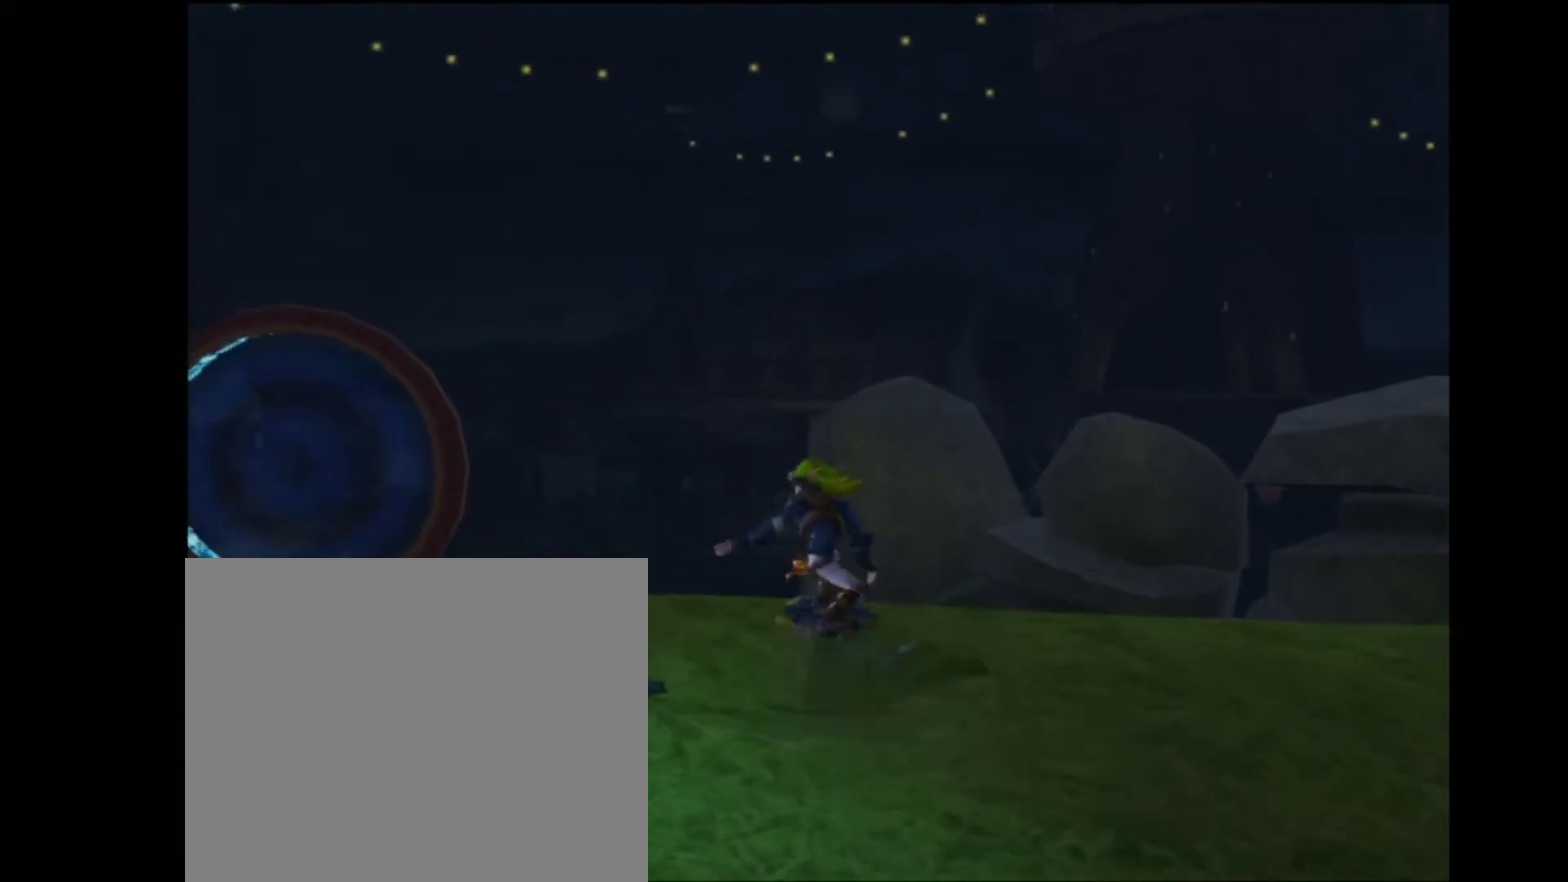
{"buttons": [], "left_stick": "up", "right_stick": "center", "events": [[250, "left_stick", "up-right"], [417, "left_stick", "up"]]}
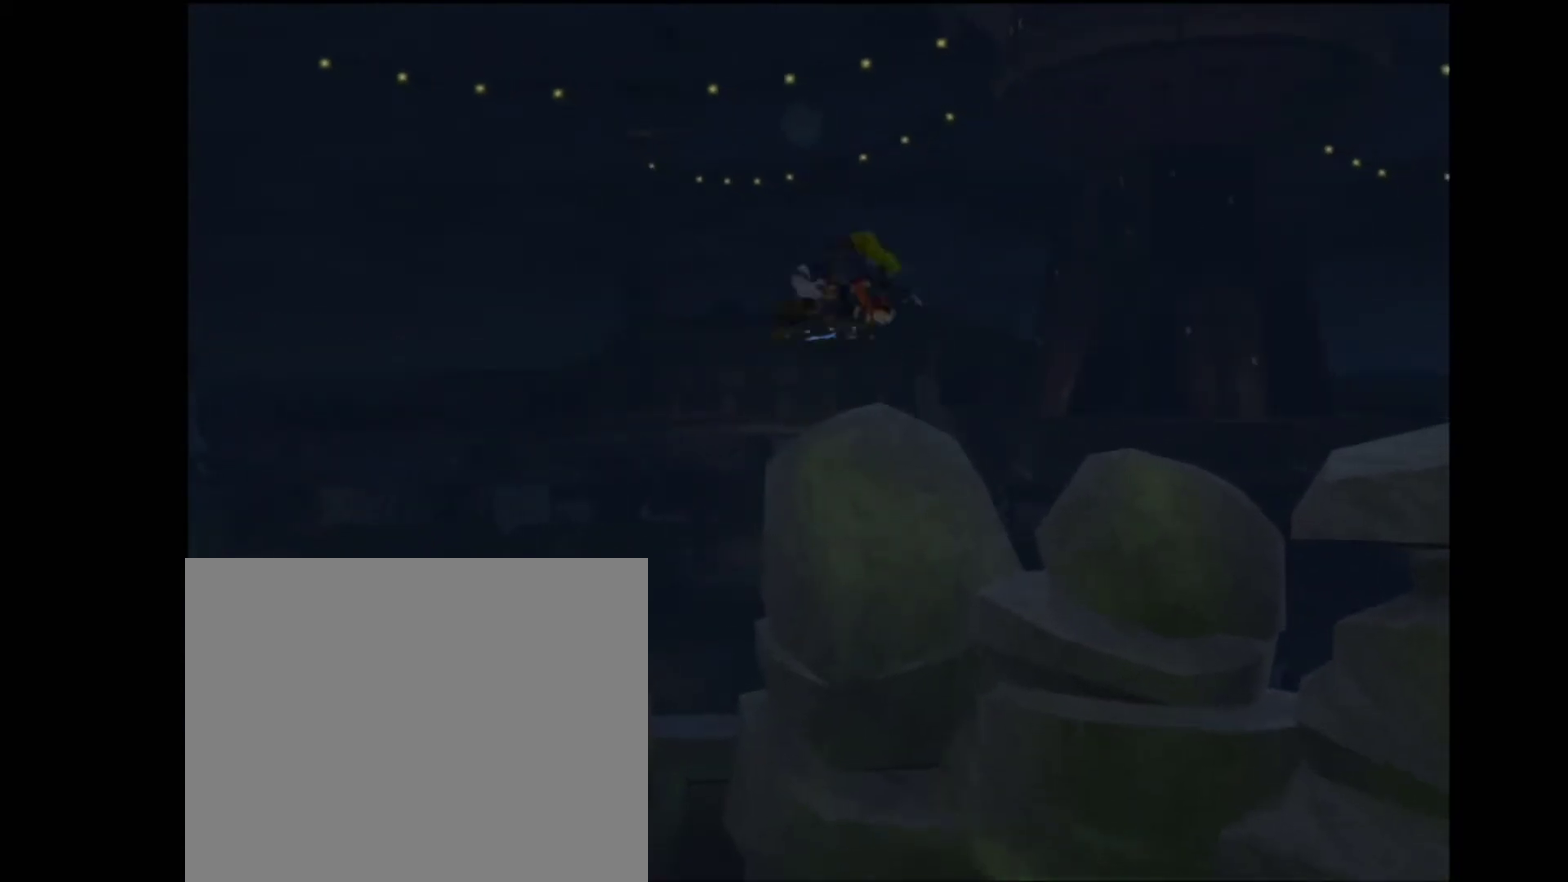
{"buttons": [], "left_stick": "up", "right_stick": "center", "events": [[133, "left_stick", "center"], [183, "left_stick", "up"]]}
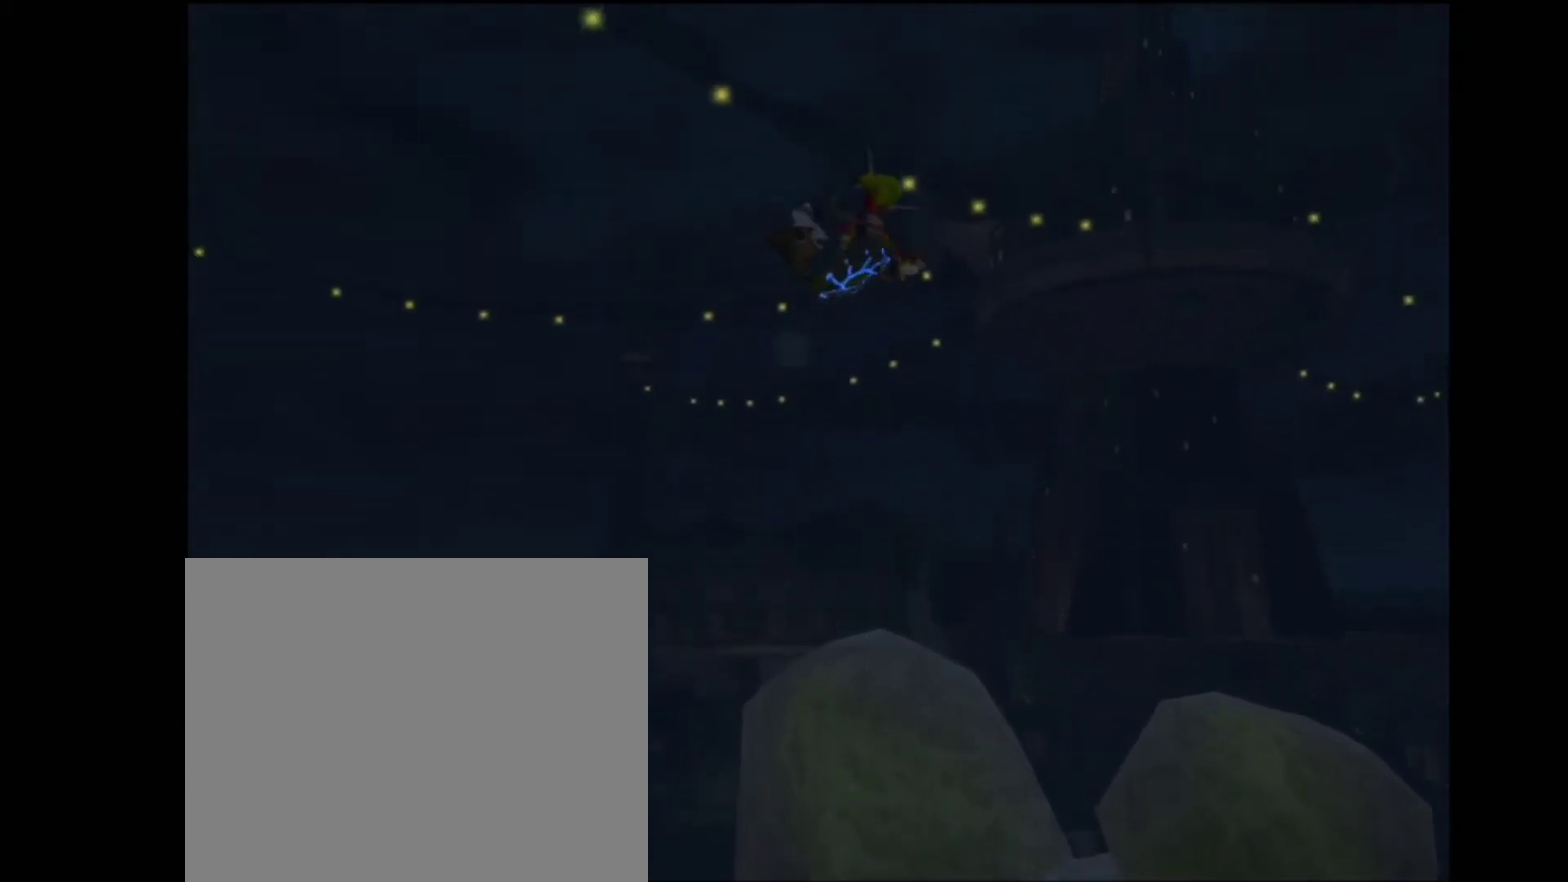
{"buttons": [], "left_stick": "up", "right_stick": "center", "events": []}